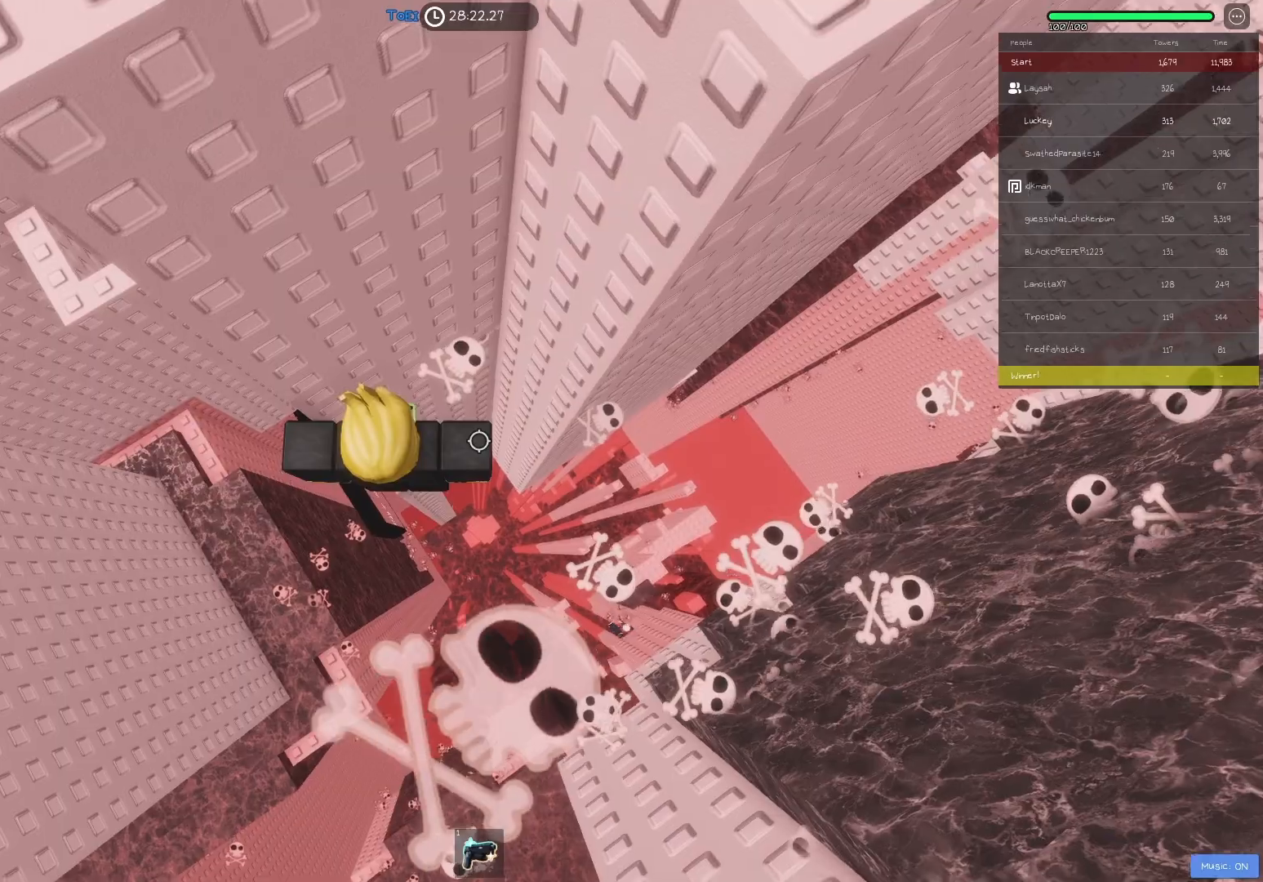
Gameplay with keyboard; each line is a JSON object with the keys held at the frame after it. "events" lists presses ("down") and releases ("up") of "a", "ctrl", "d", "e", "f", "q", "r", "s", "shift", "space", "tab" and "w" between this image and that frame as [ms after this image, input, new state], when the widget could be followed in between. No other keys are recorded. Mouse input is not recorded.
{"keys": ["d"], "events": [[183, "d", "down"], [317, "space", "down"], [467, "space", "up"]]}
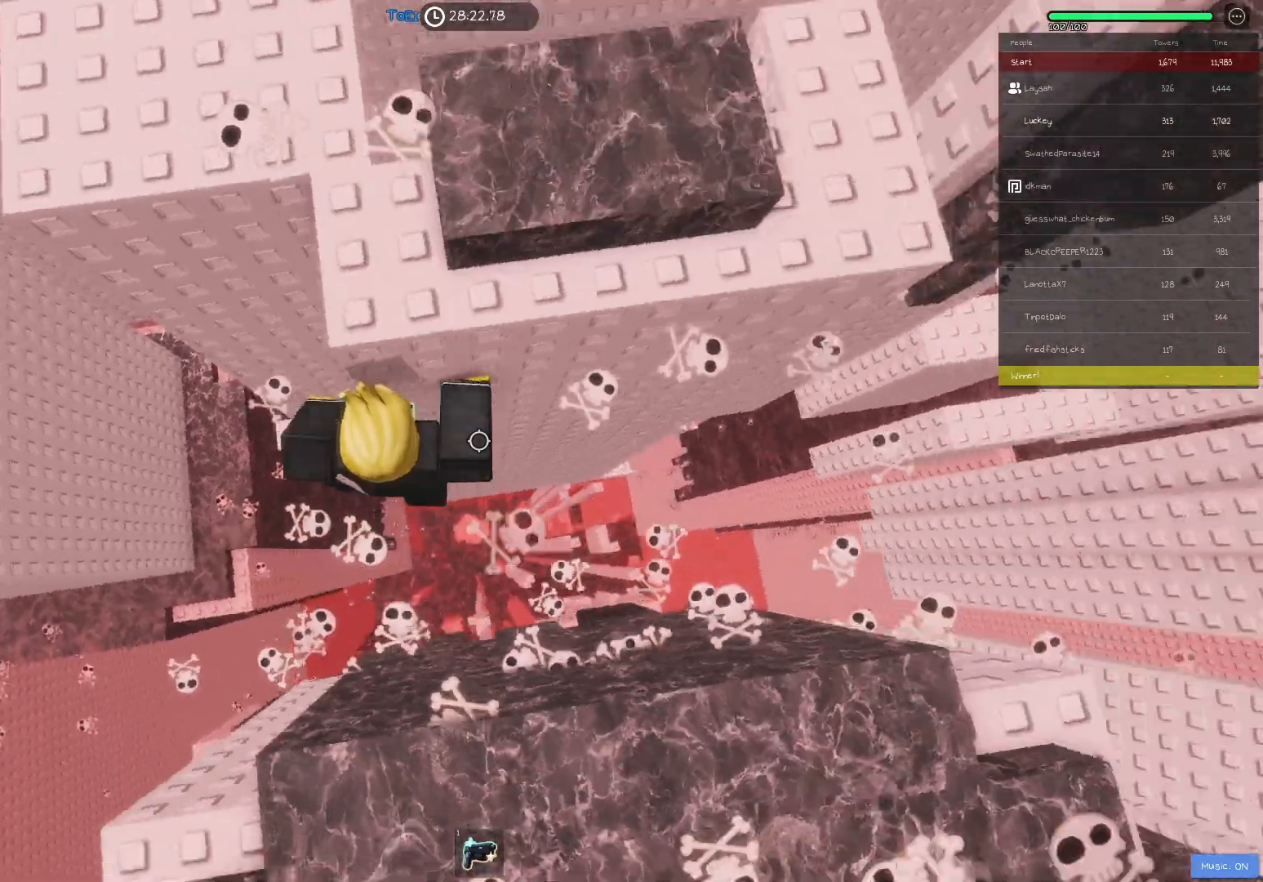
{"keys": ["d"], "events": []}
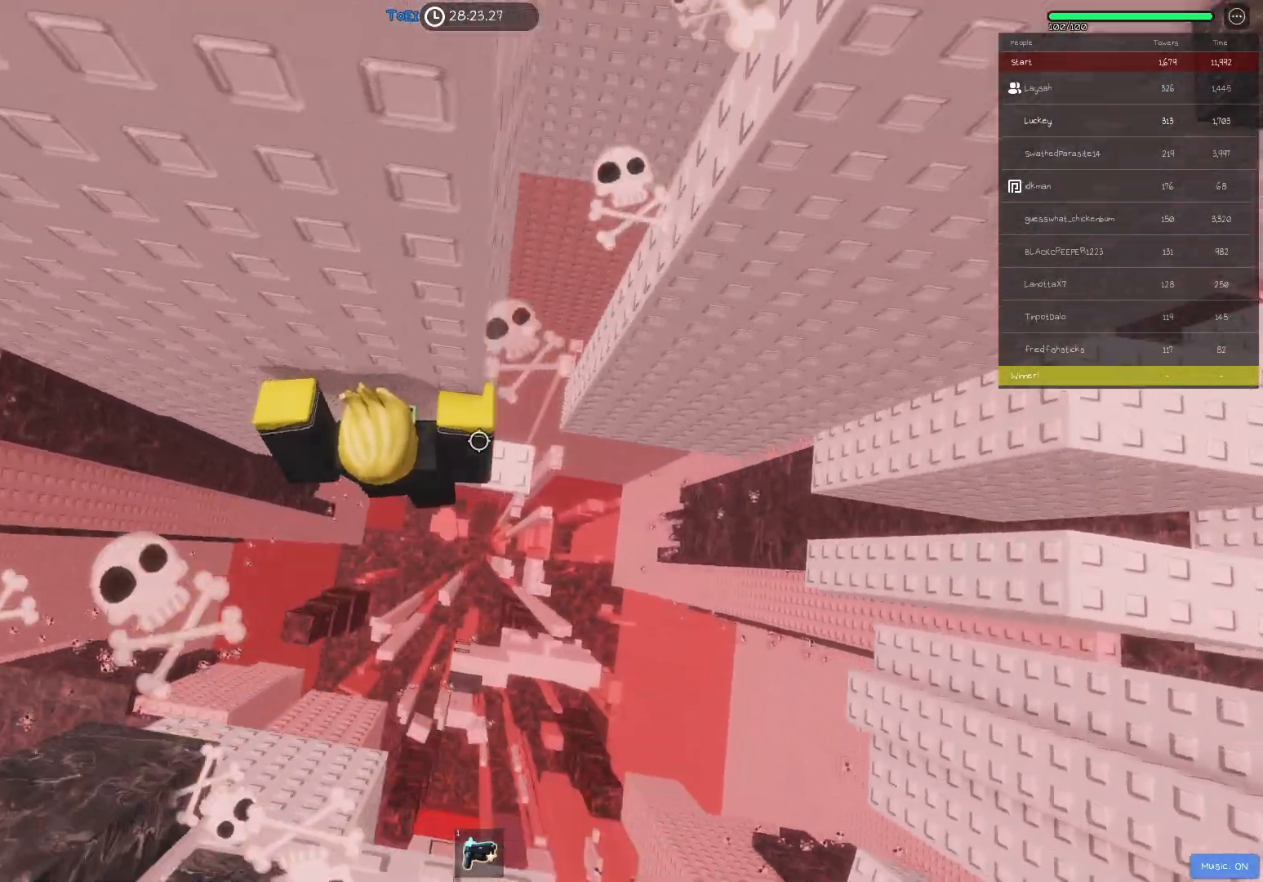
{"keys": [], "events": [[183, "space", "down"], [267, "d", "up"], [300, "space", "up"], [383, "a", "down"], [483, "a", "up"]]}
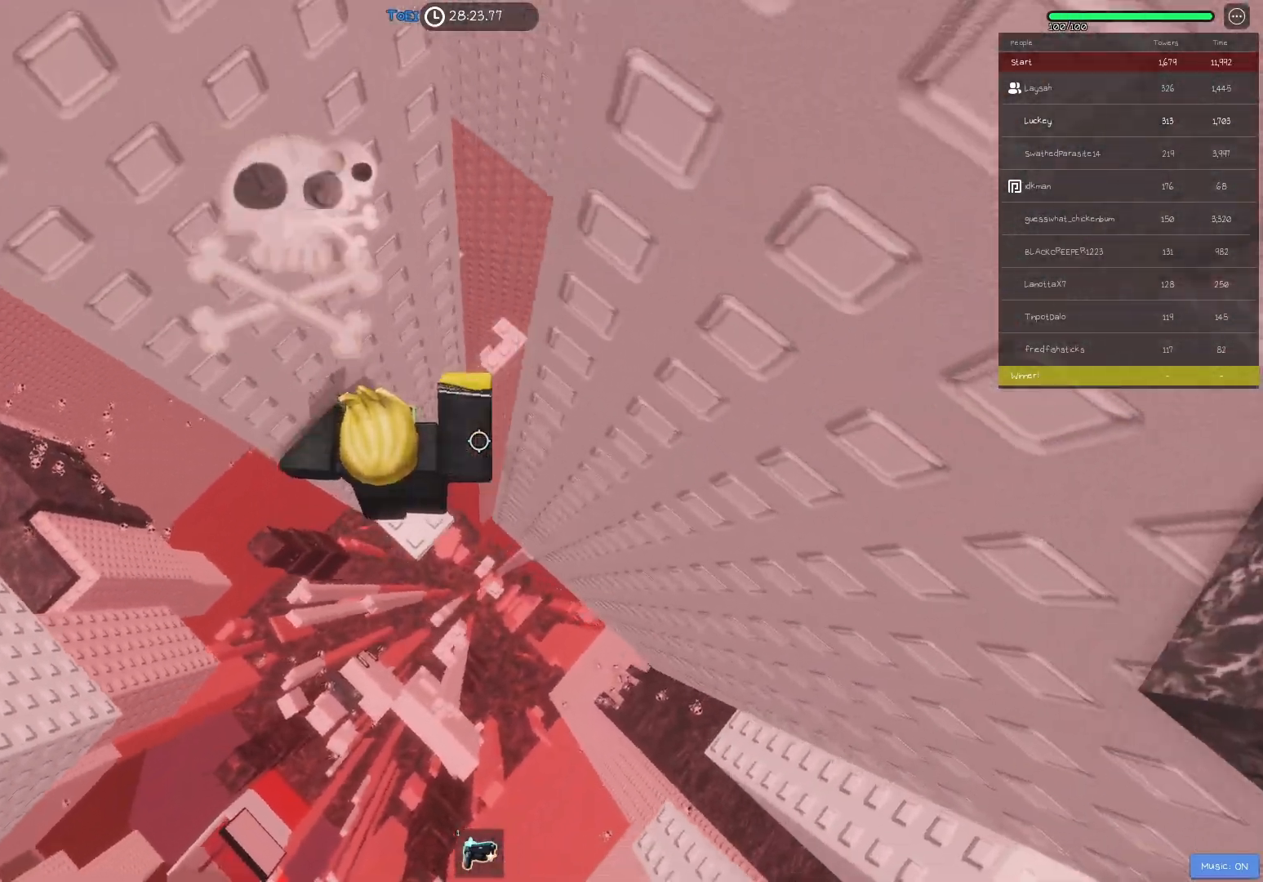
{"keys": [], "events": []}
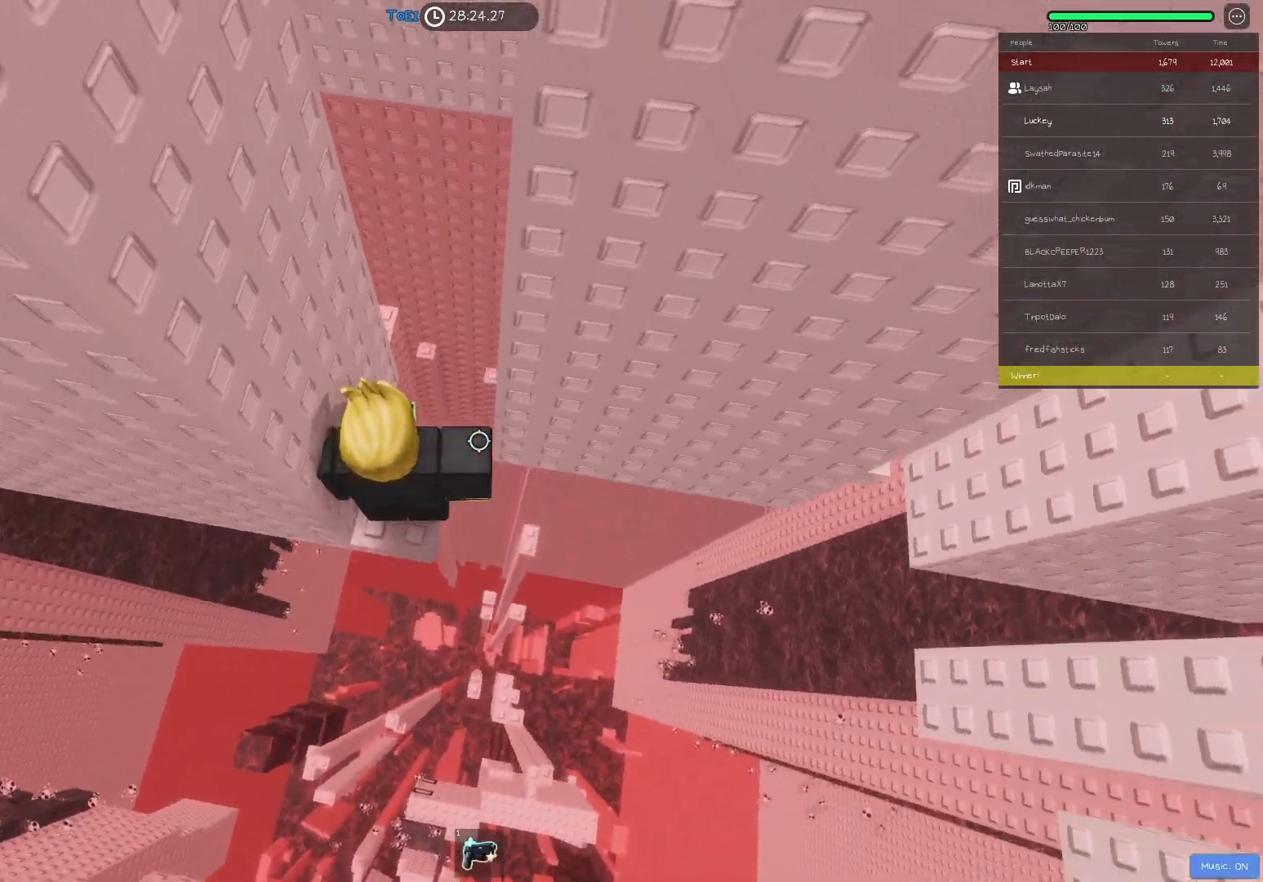
{"keys": [], "events": []}
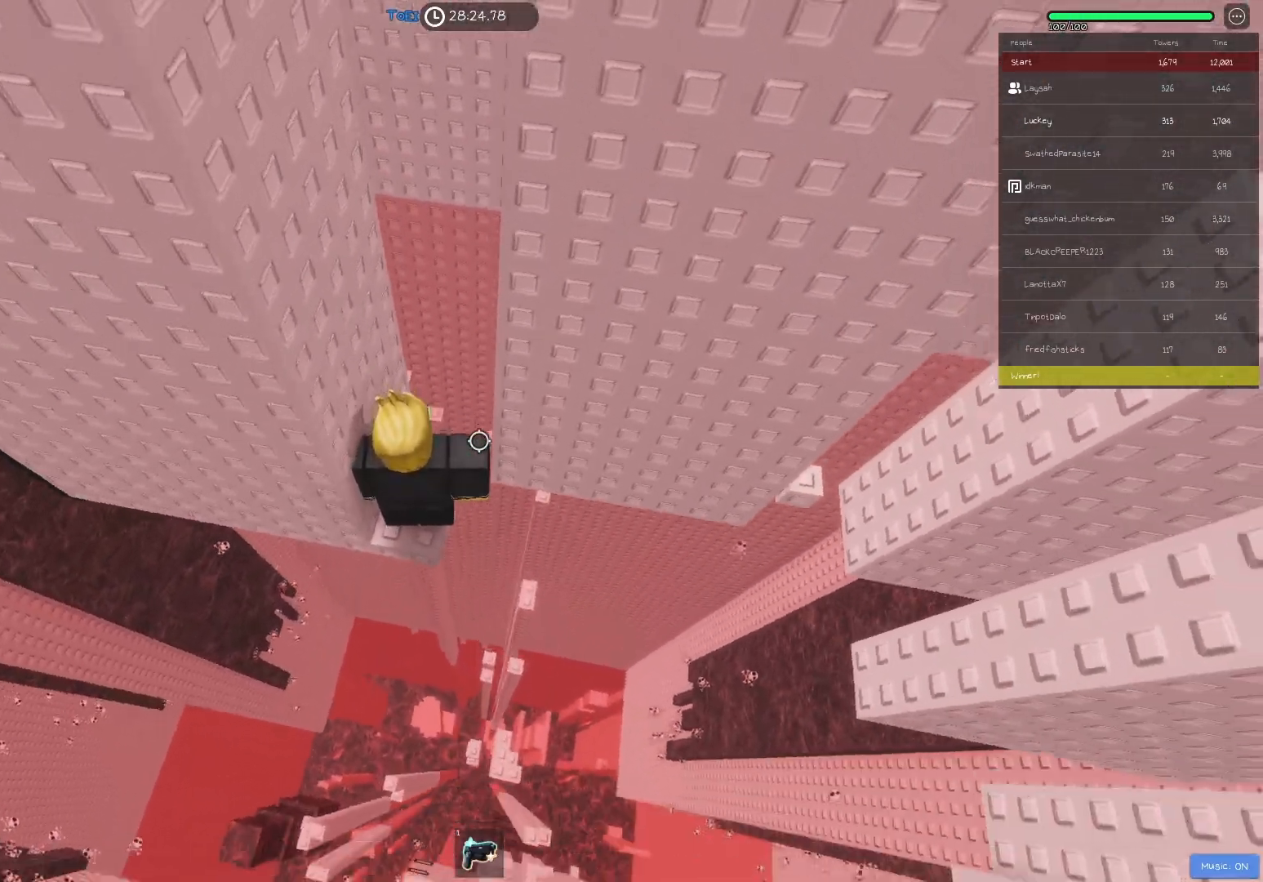
{"keys": [], "events": [[83, "d", "down"], [133, "d", "up"]]}
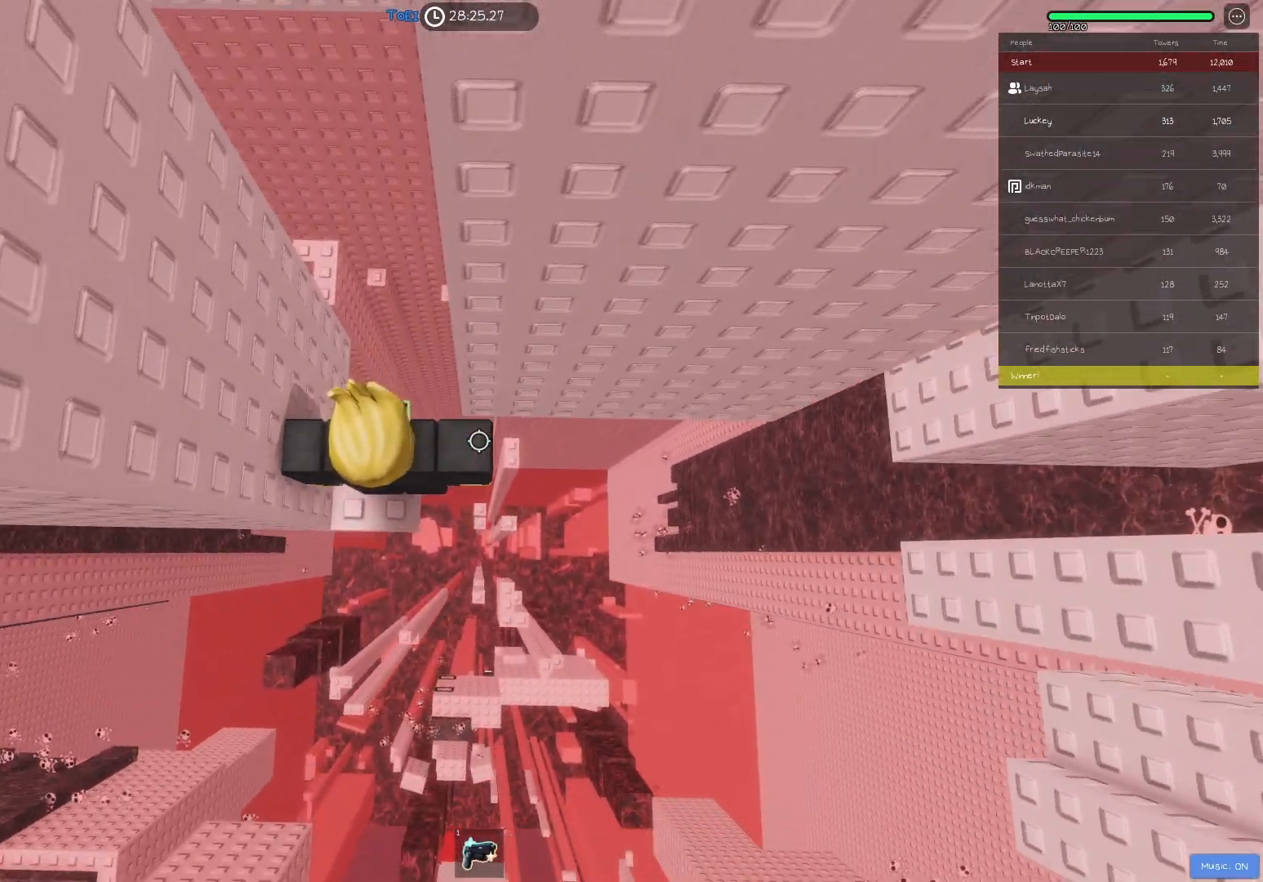
{"keys": ["d"], "events": [[50, "d", "down"], [200, "space", "down"], [333, "space", "up"]]}
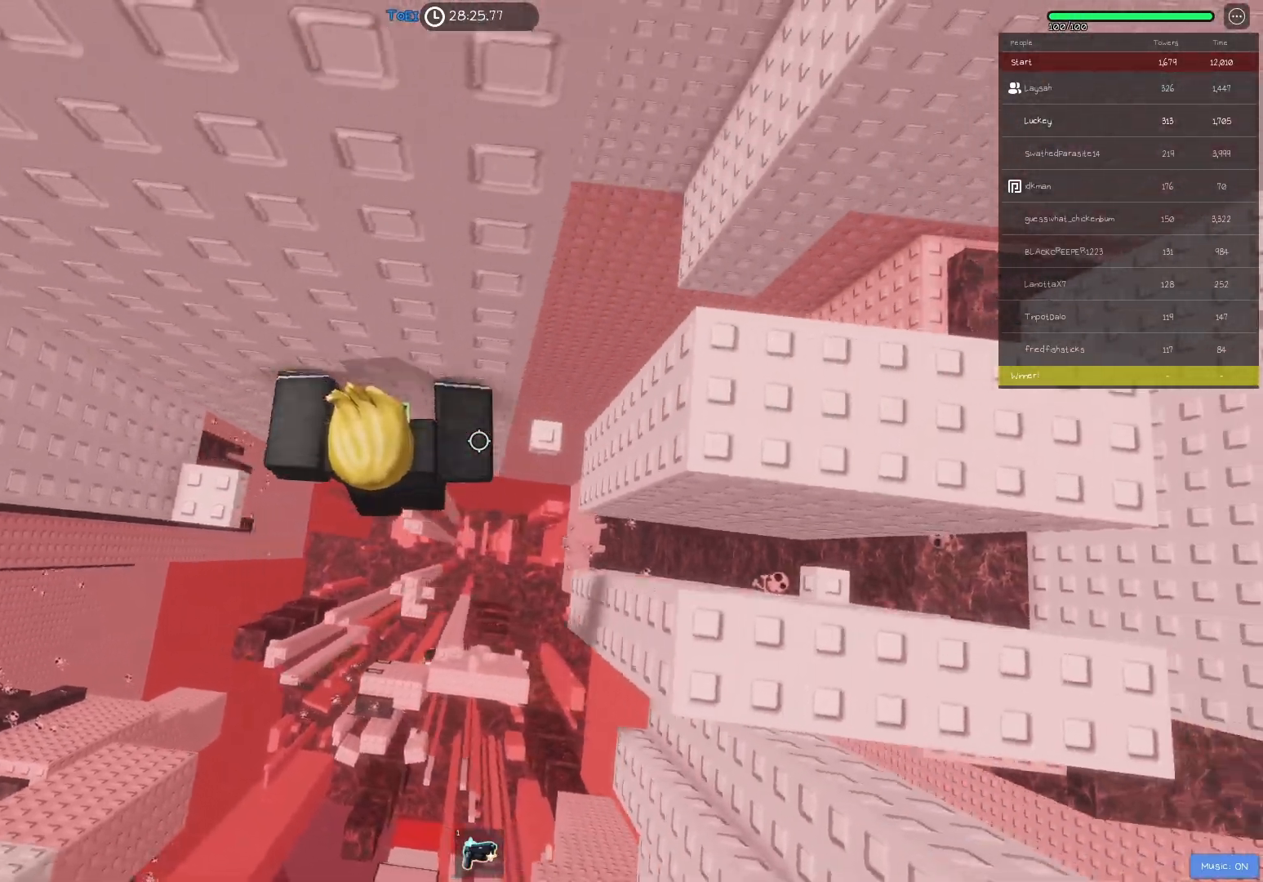
{"keys": [], "events": [[283, "d", "up"], [333, "shift", "down"], [417, "shift", "up"]]}
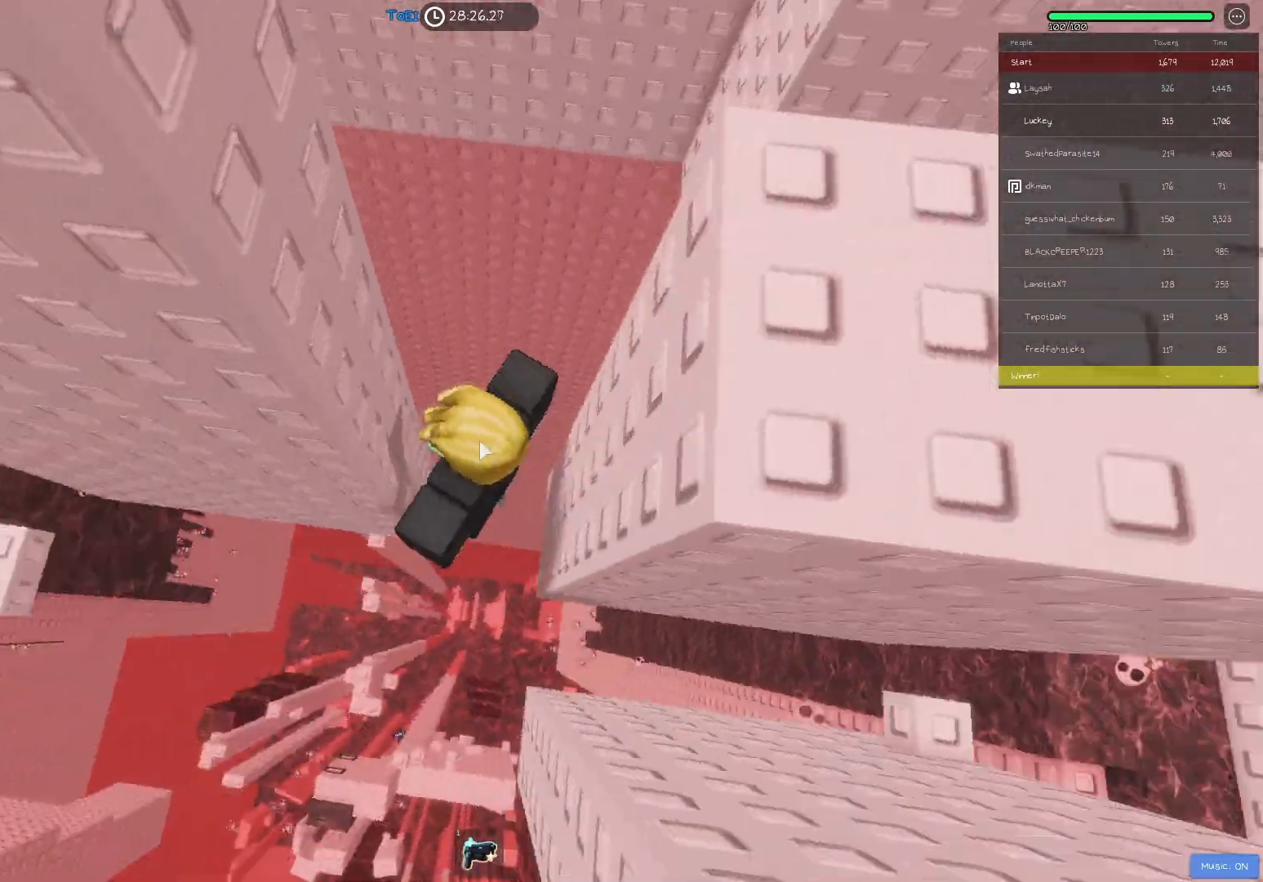
{"keys": [], "events": [[283, "shift", "down"], [367, "shift", "up"]]}
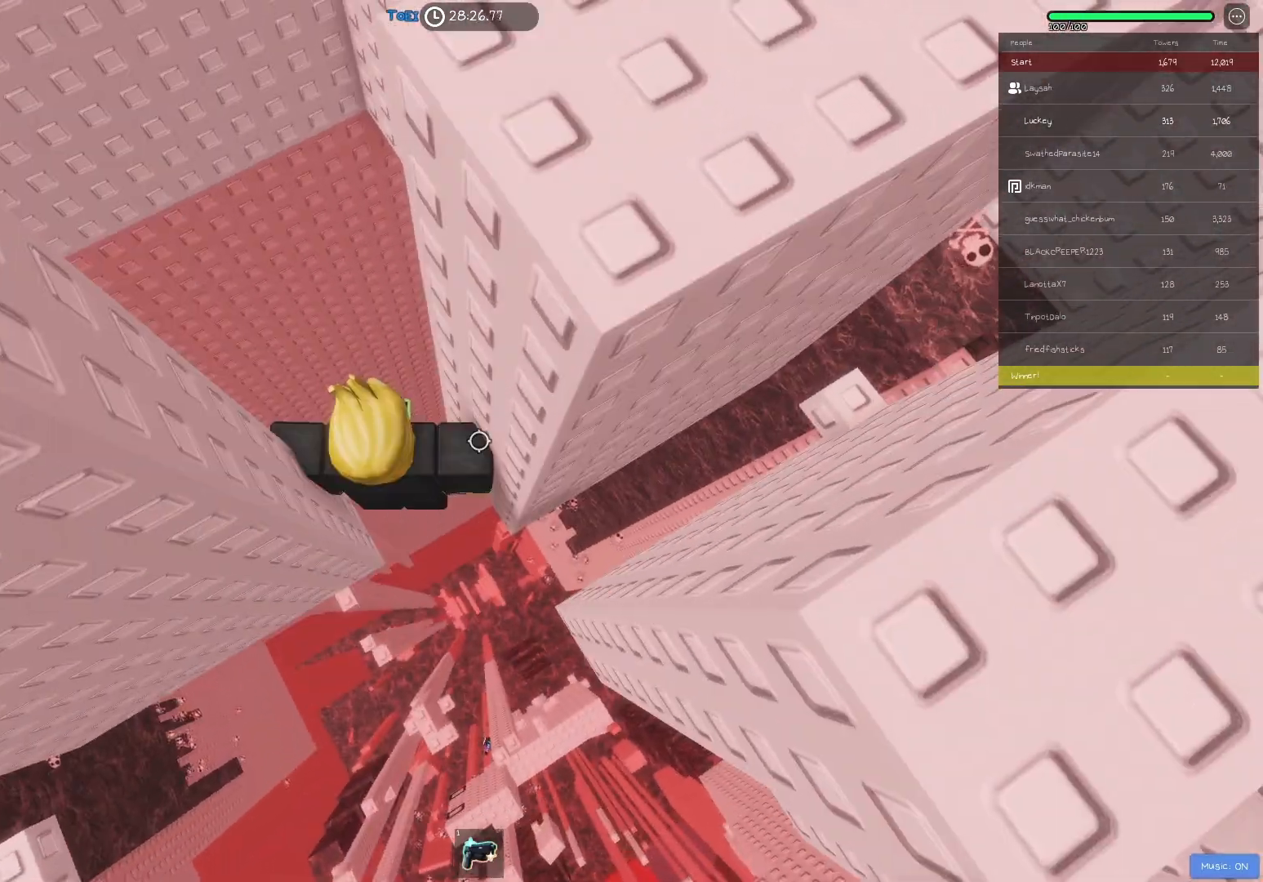
{"keys": ["d"], "events": [[450, "d", "down"]]}
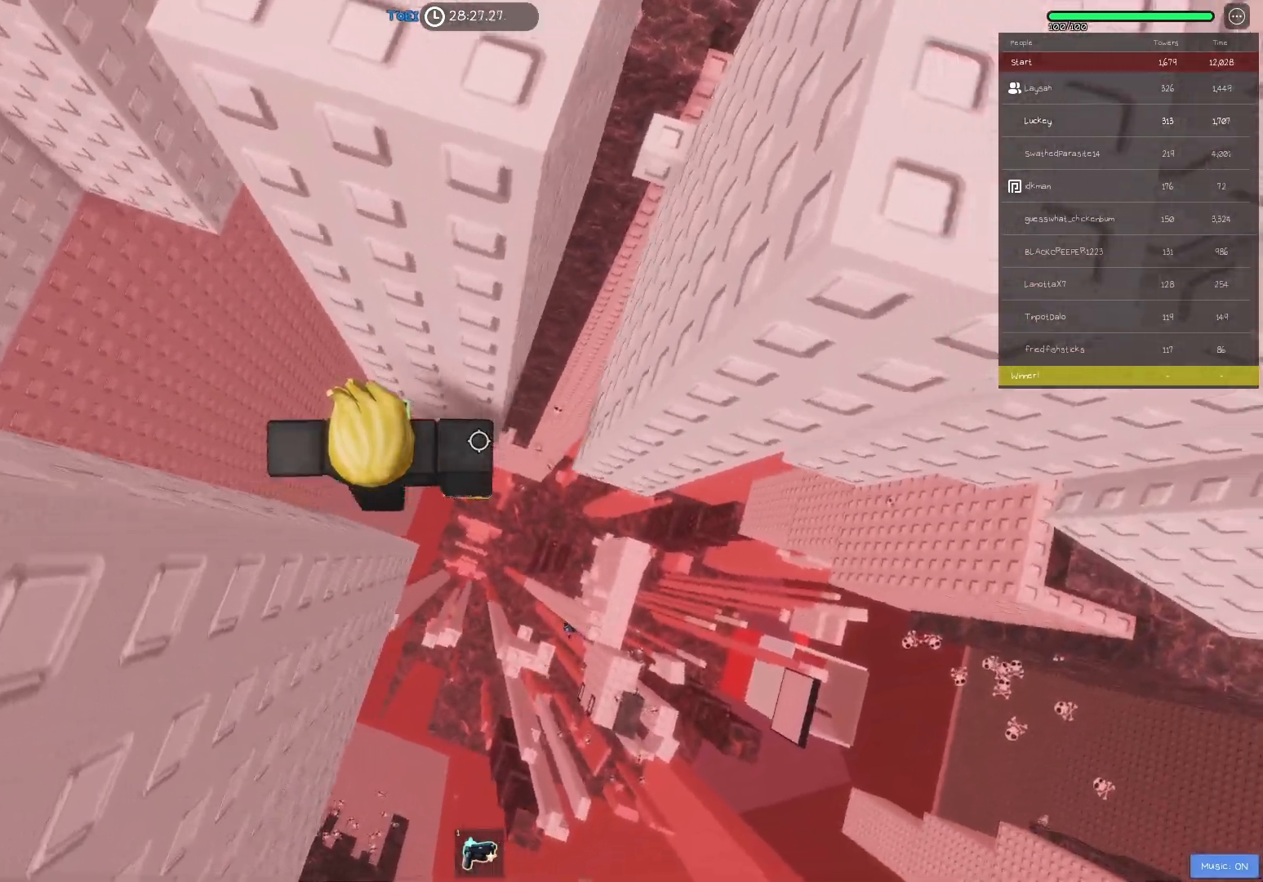
{"keys": ["d"], "events": [[100, "space", "down"], [233, "space", "up"]]}
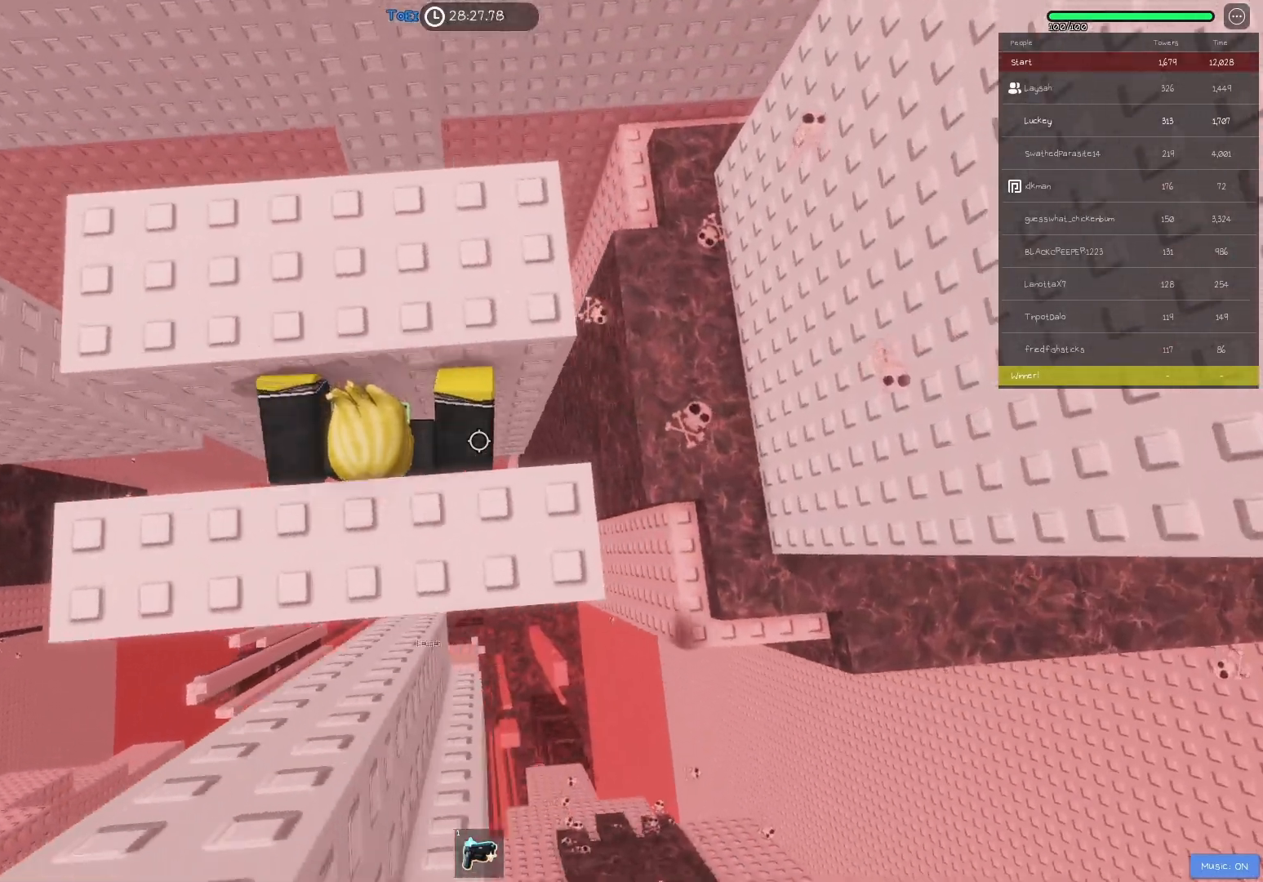
{"keys": [], "events": [[150, "d", "up"], [367, "space", "down"], [467, "space", "up"]]}
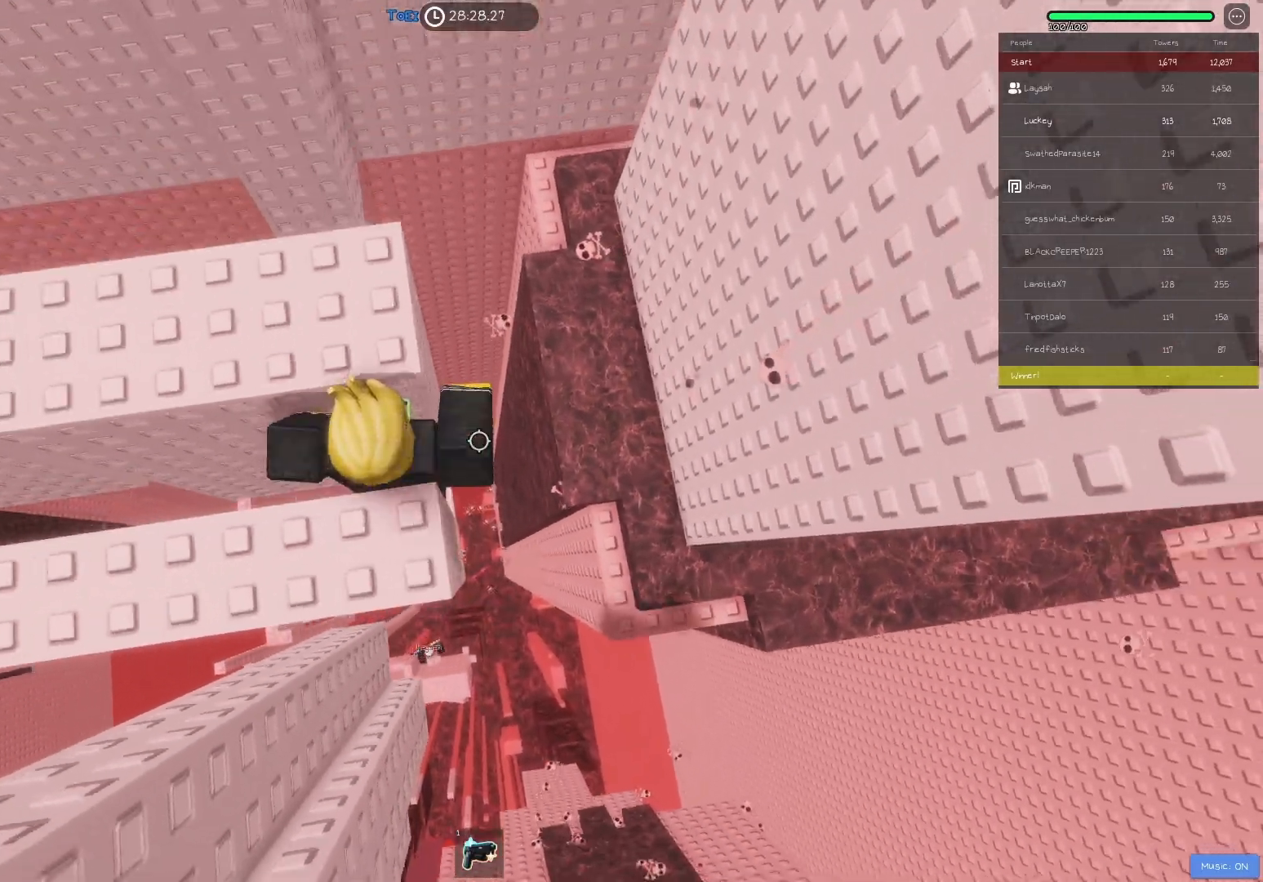
{"keys": [], "events": [[133, "s", "down"], [200, "s", "up"]]}
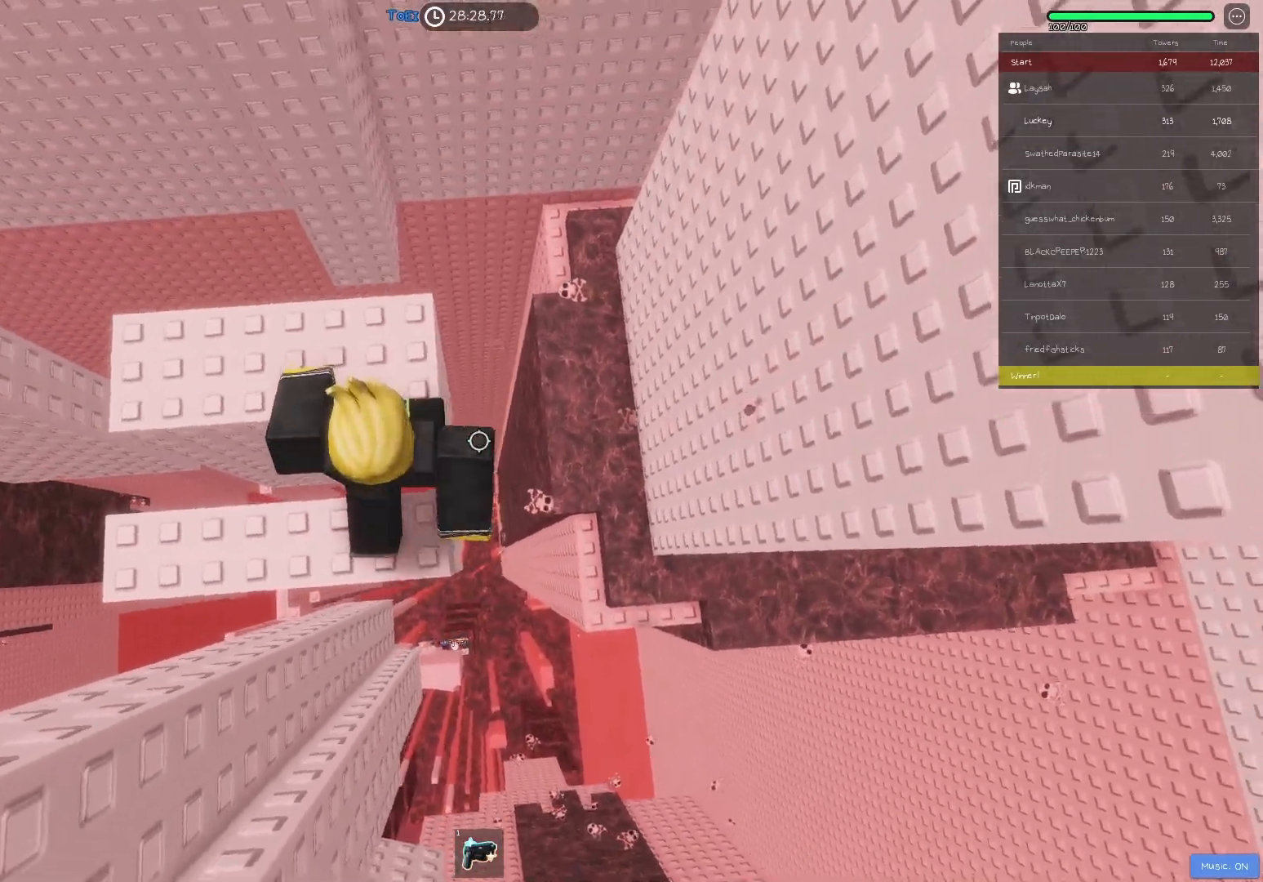
{"keys": [], "events": [[83, "s", "down"], [133, "s", "up"]]}
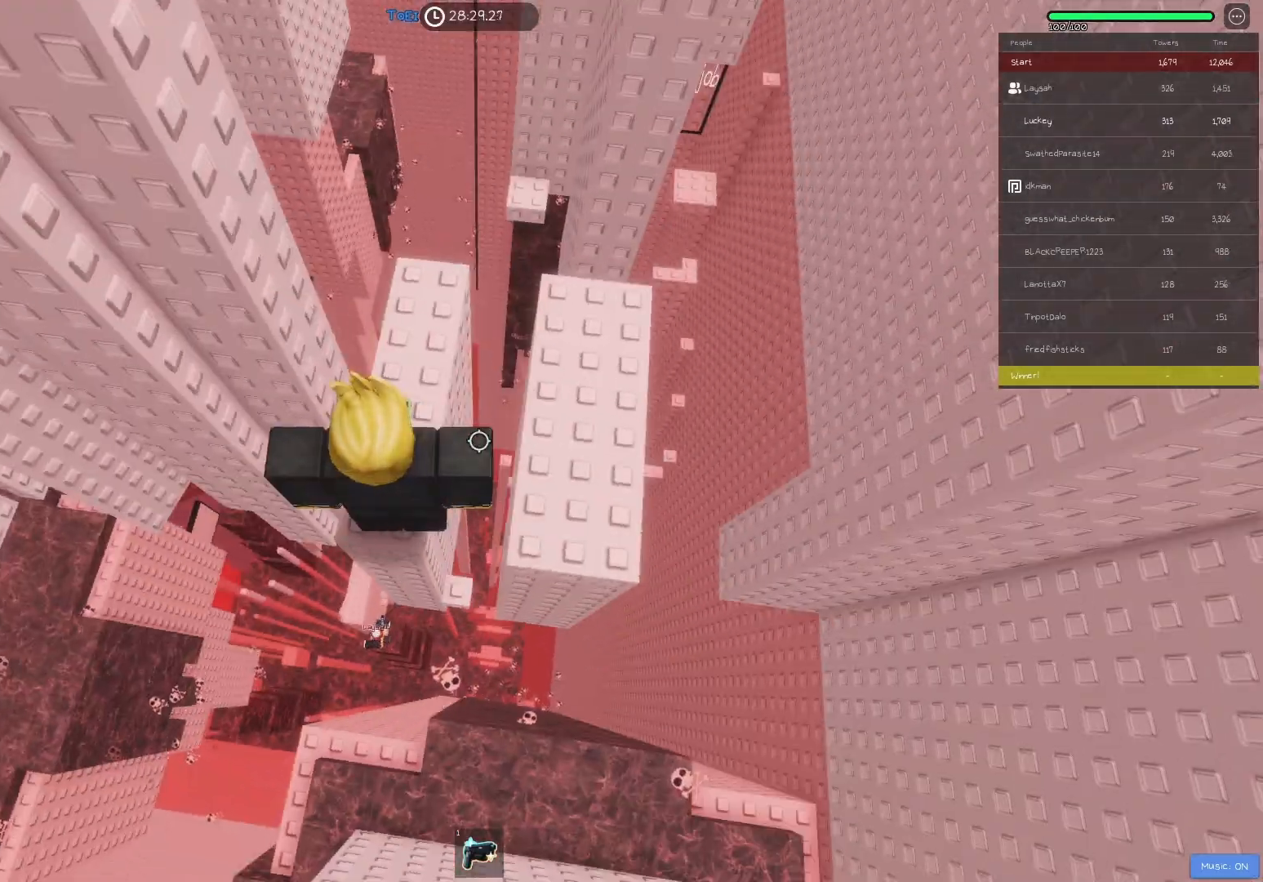
{"keys": [], "events": [[67, "w", "down"], [83, "a", "down"], [150, "a", "up"], [183, "w", "up"]]}
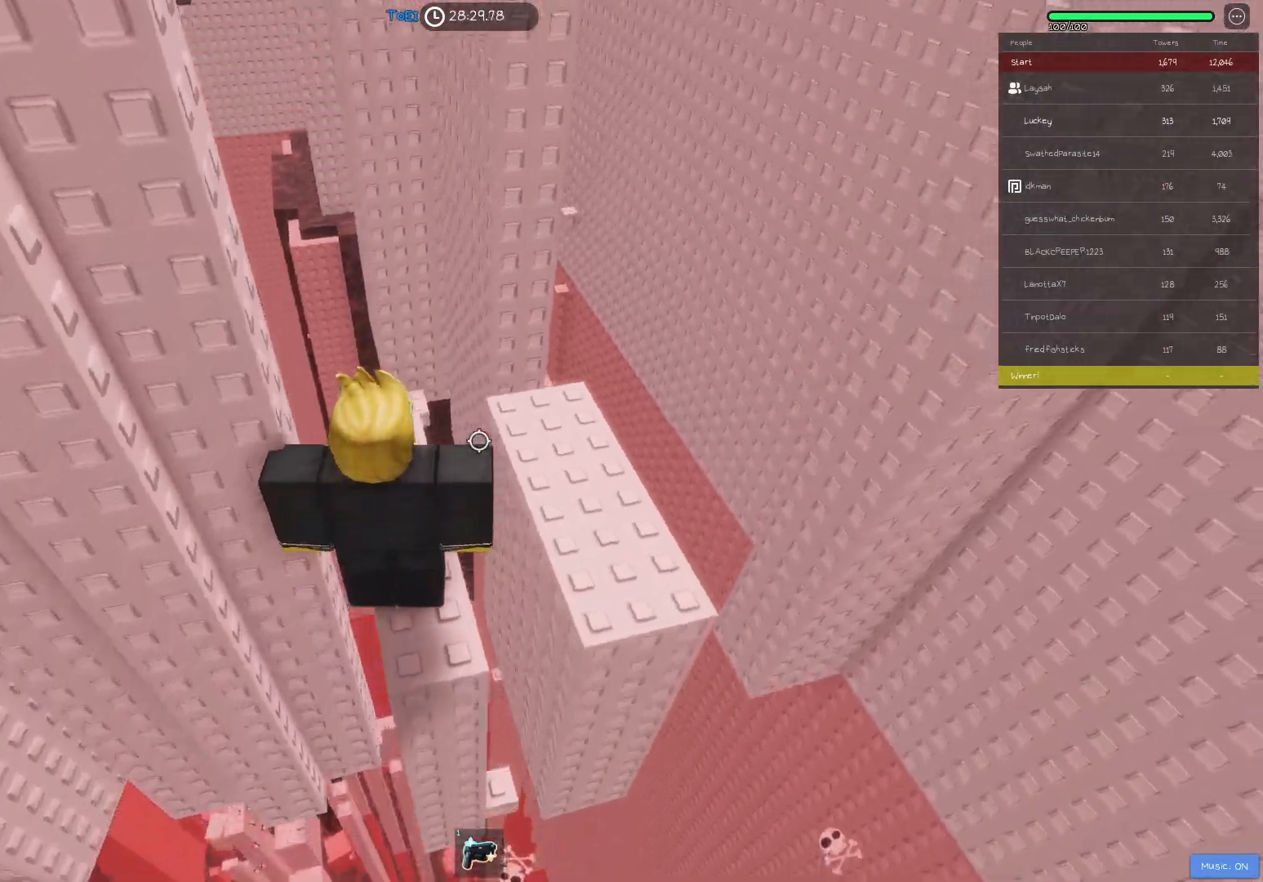
{"keys": [], "events": []}
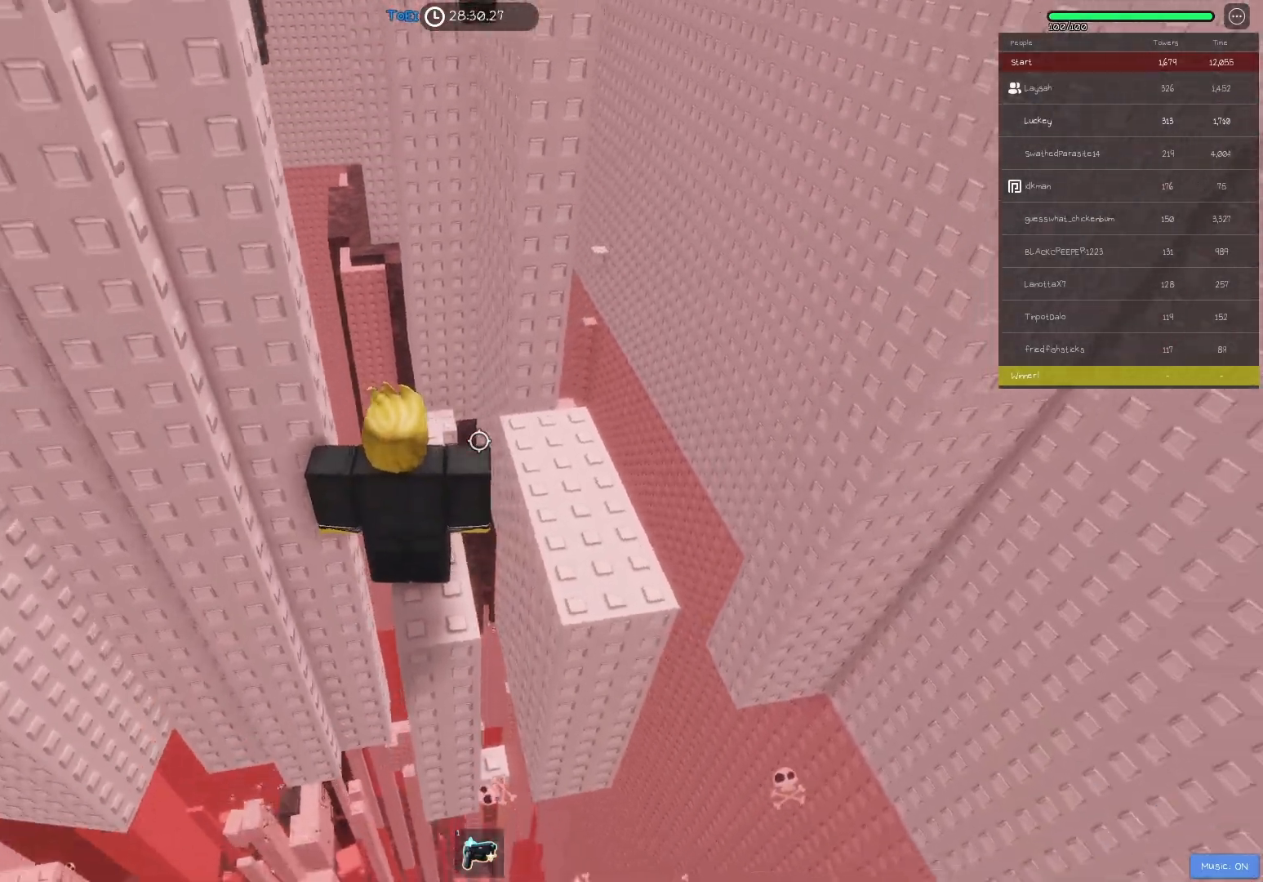
{"keys": [], "events": []}
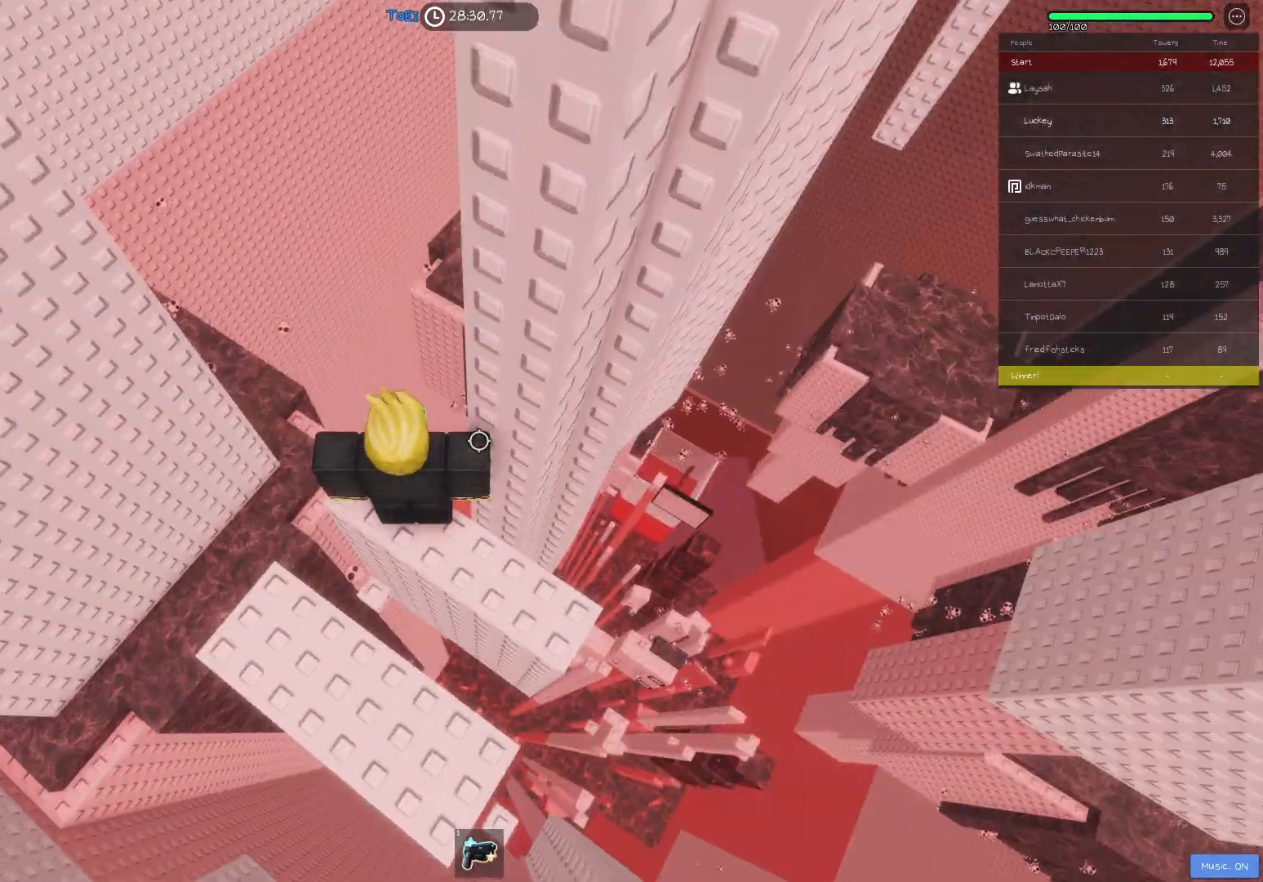
{"keys": ["s"], "events": [[67, "d", "down"], [100, "s", "down"], [233, "d", "up"], [300, "s", "up"], [433, "s", "down"]]}
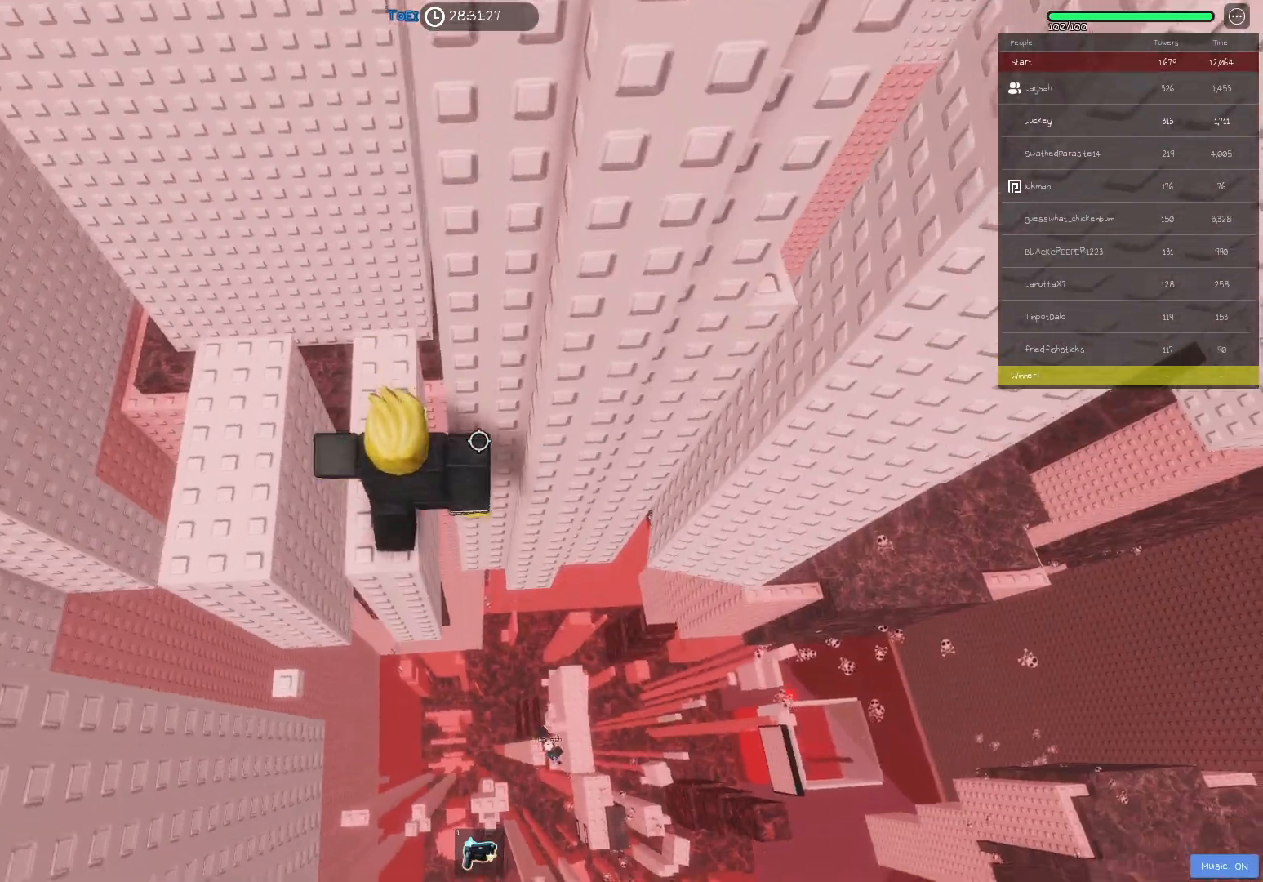
{"keys": ["d"], "events": [[50, "s", "up"], [433, "d", "down"]]}
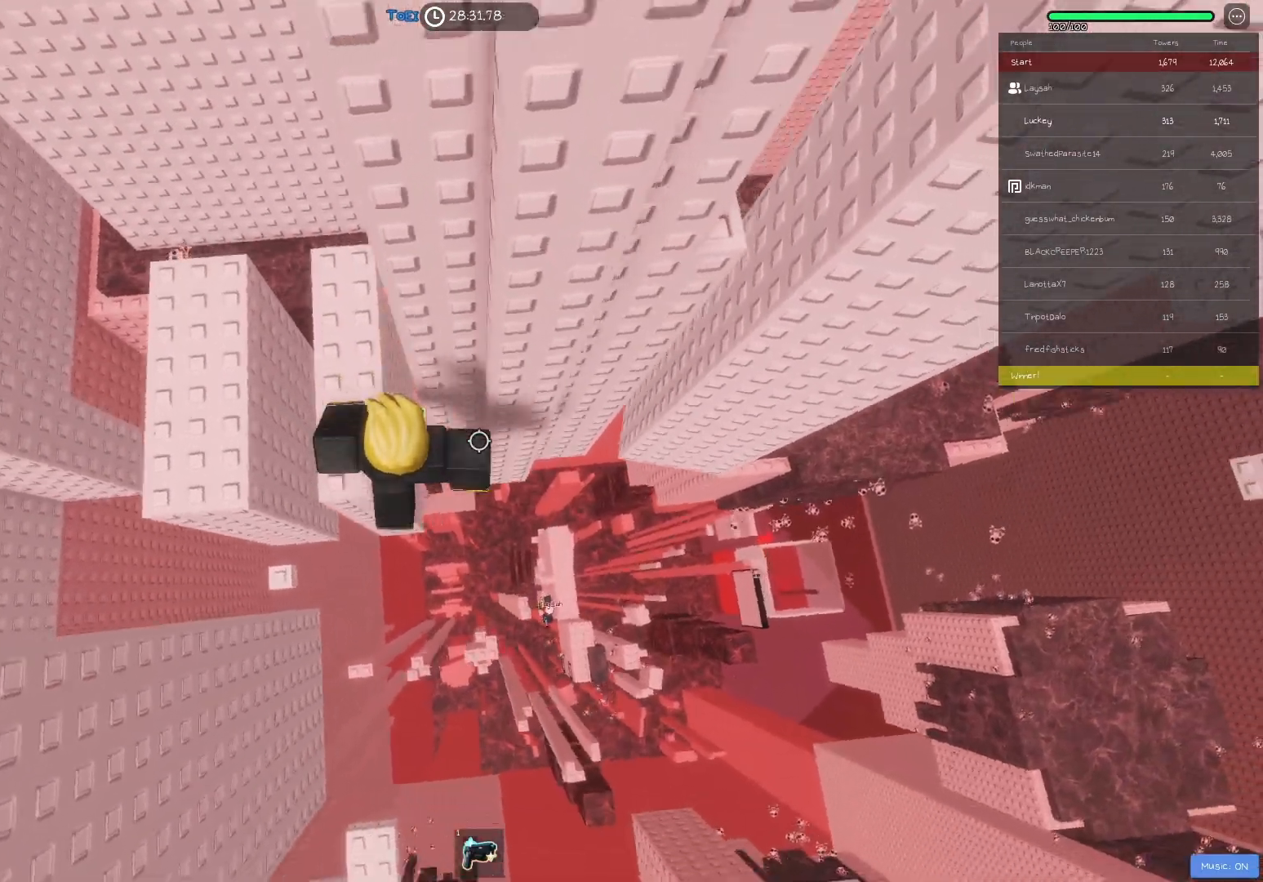
{"keys": ["d", "w"], "events": [[67, "space", "down"], [200, "space", "up"], [417, "w", "down"]]}
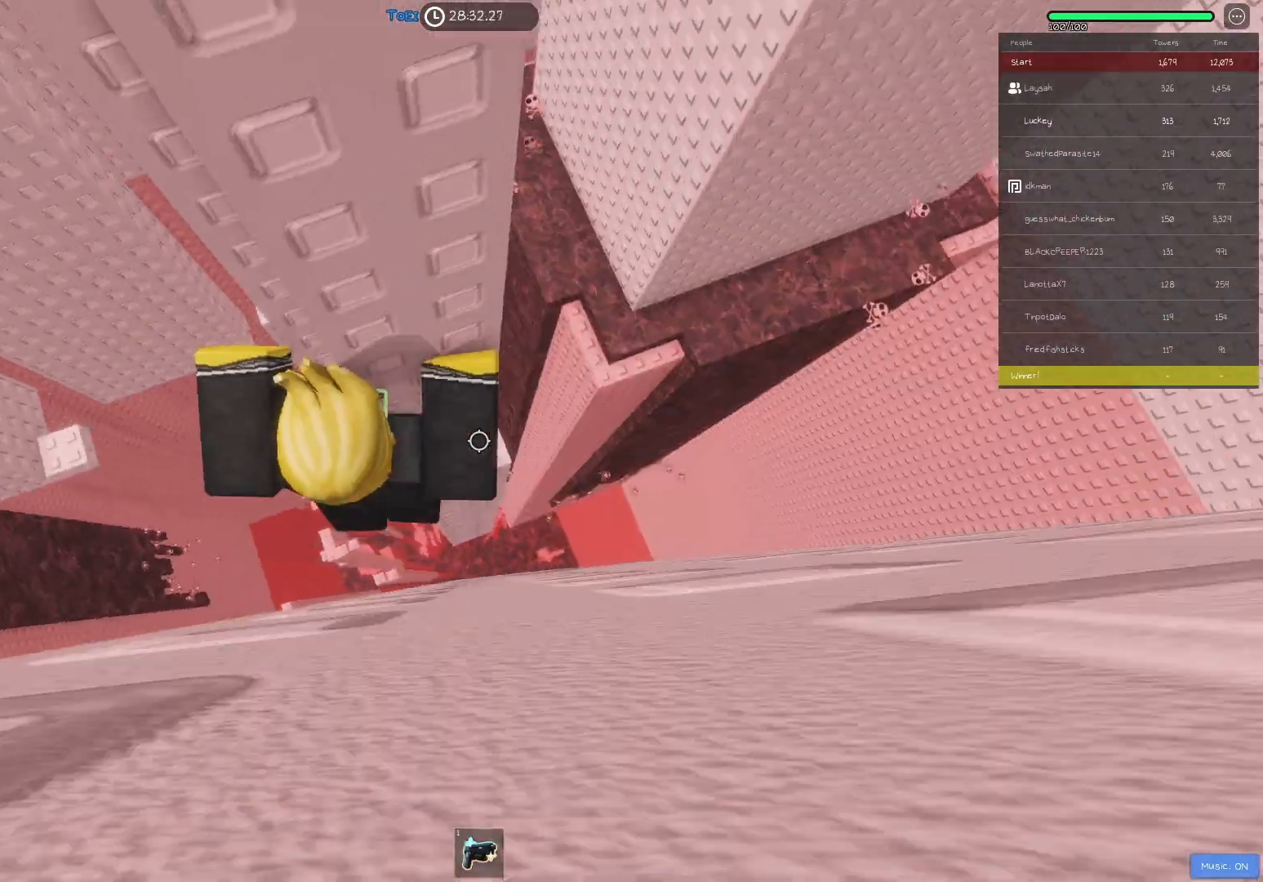
{"keys": ["shift"], "events": [[83, "d", "up"], [100, "w", "up"], [167, "shift", "down"], [283, "shift", "up"], [500, "shift", "down"]]}
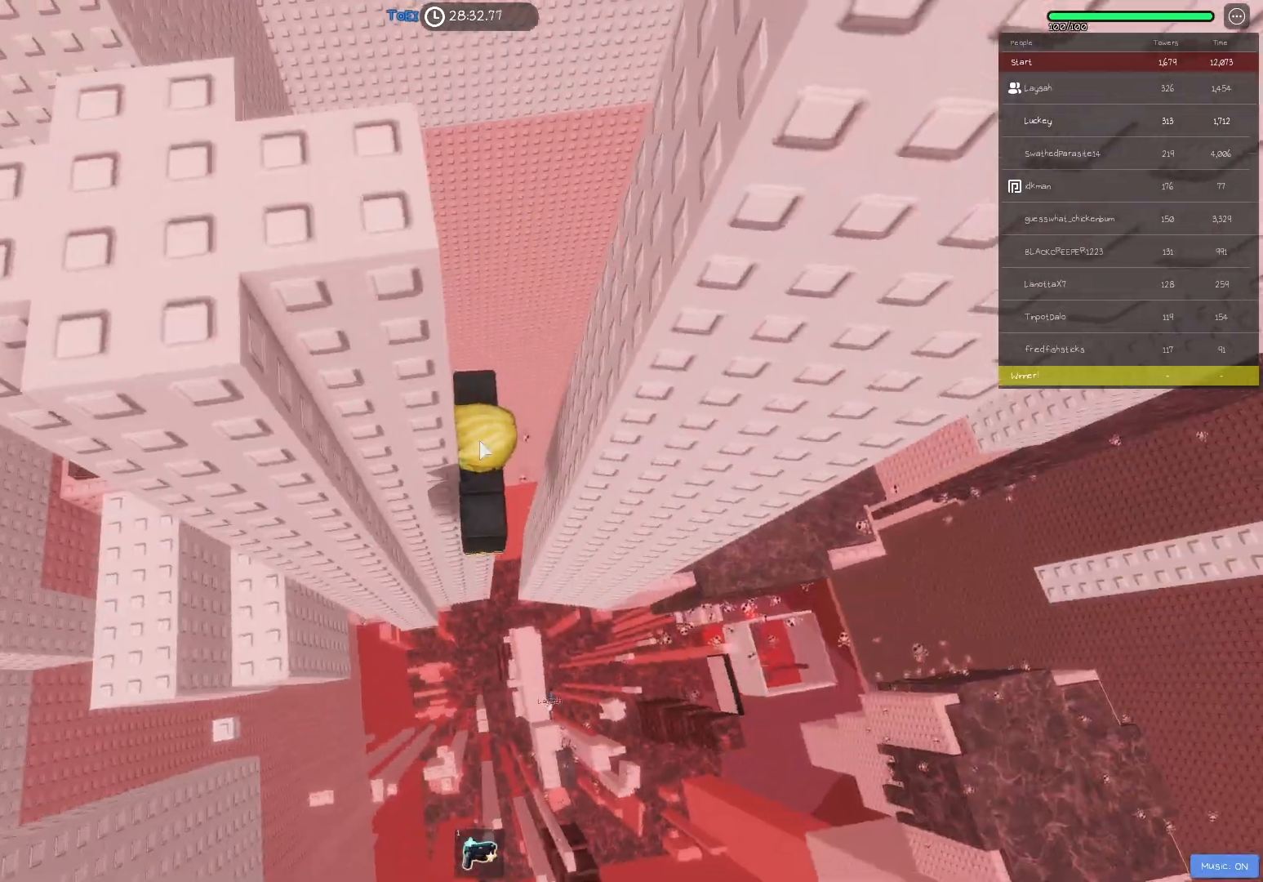
{"keys": [], "events": [[100, "shift", "up"]]}
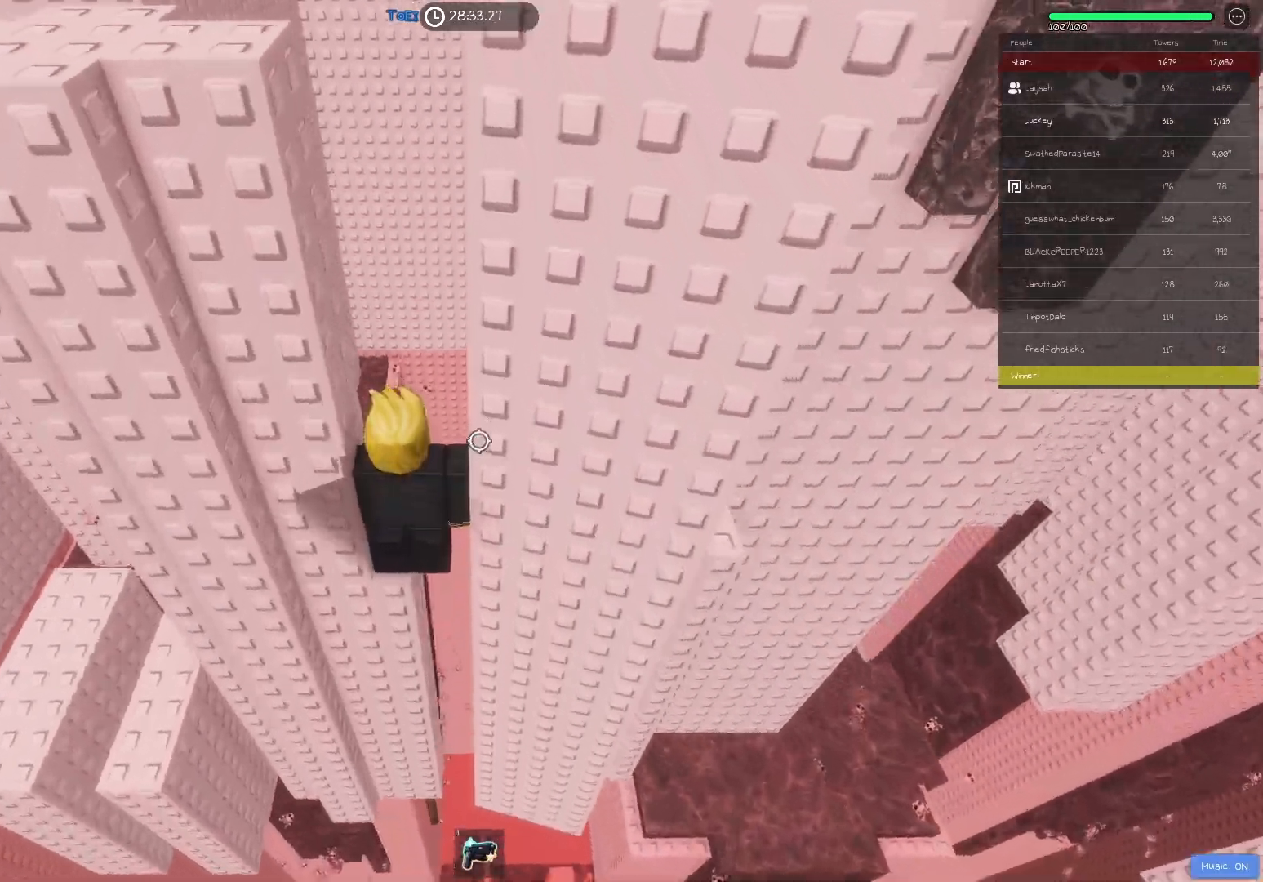
{"keys": ["s"], "events": [[433, "s", "down"], [450, "a", "down"], [500, "a", "up"]]}
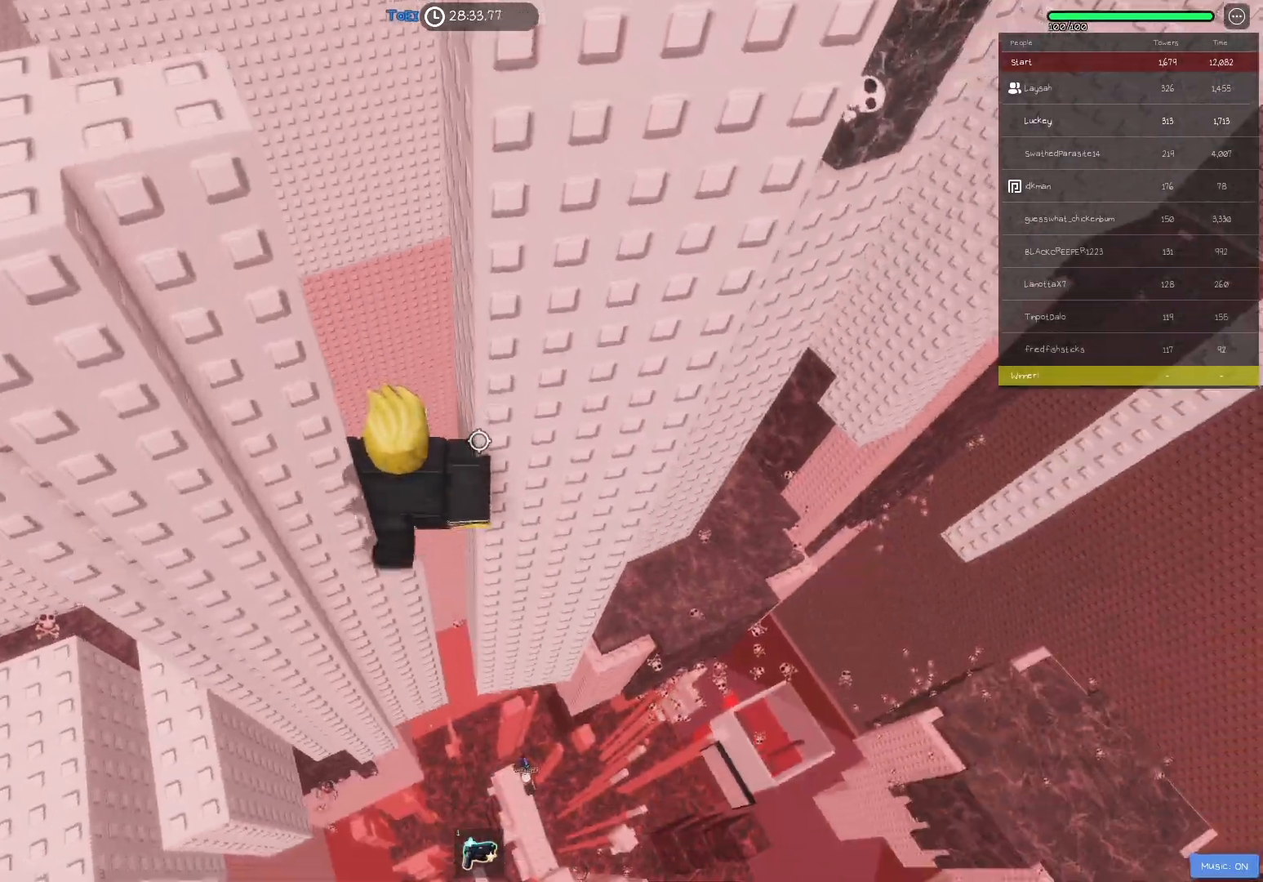
{"keys": ["d"], "events": [[17, "s", "up"], [483, "d", "down"]]}
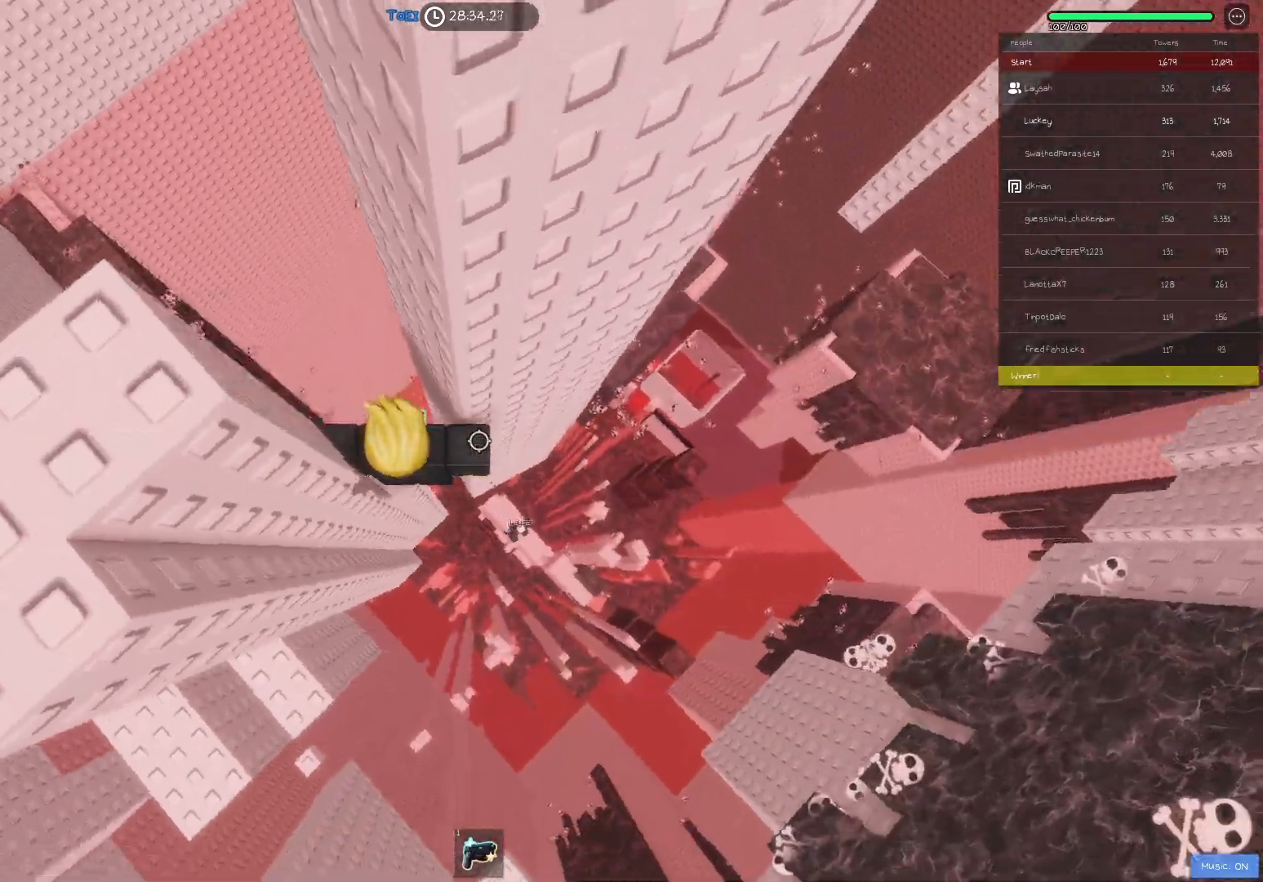
{"keys": ["d"], "events": [[117, "space", "down"], [250, "space", "up"]]}
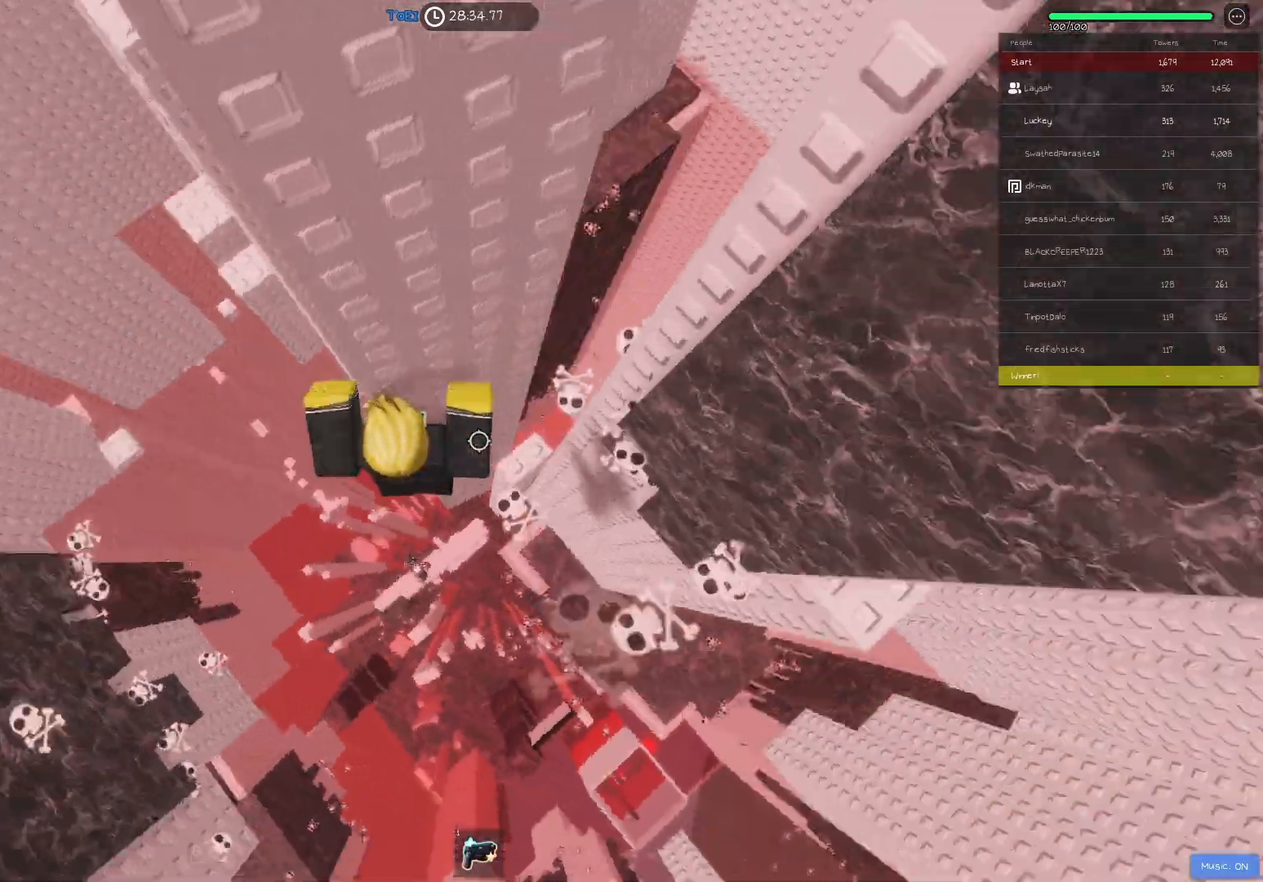
{"keys": [], "events": [[100, "space", "down"], [233, "d", "up"], [233, "space", "up"], [367, "a", "down"], [467, "a", "up"]]}
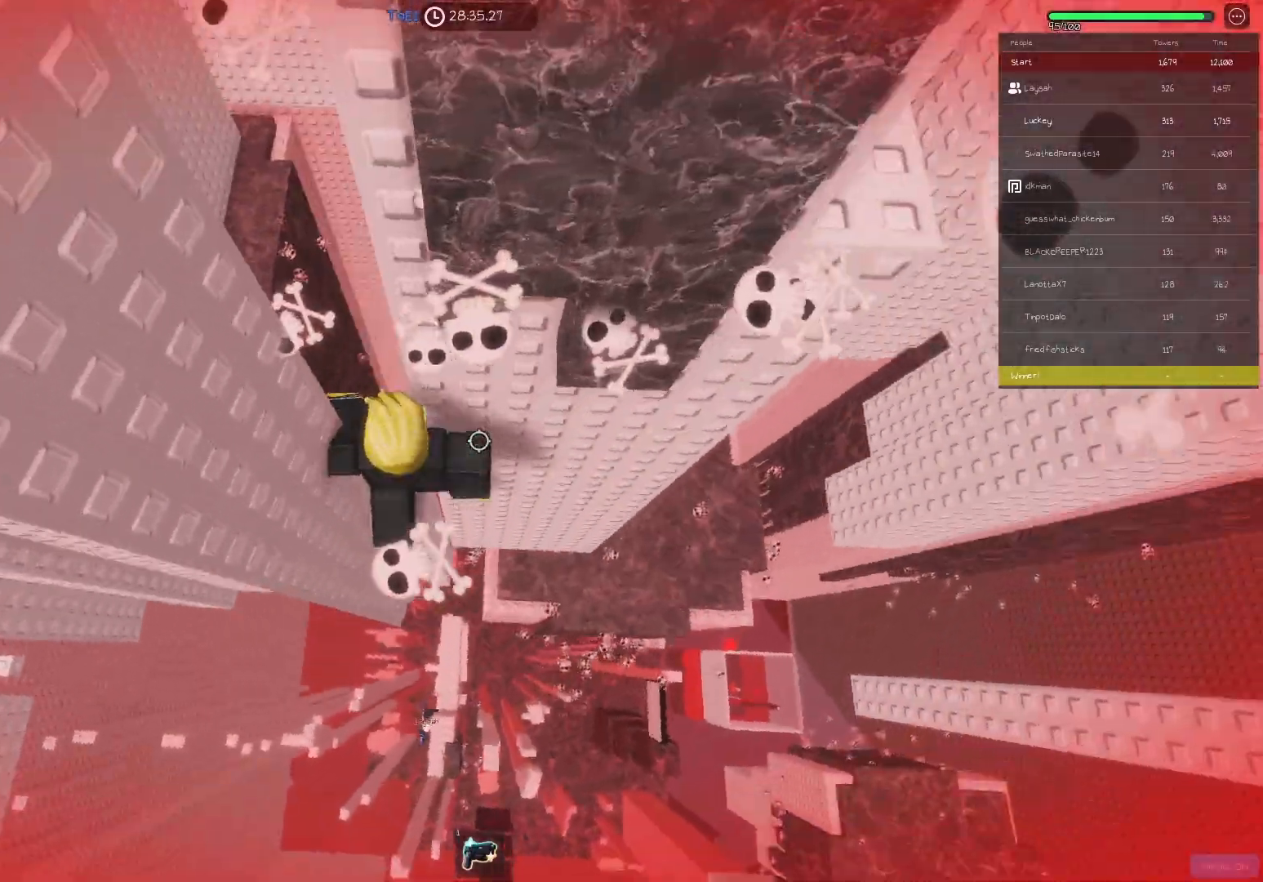
{"keys": [], "events": [[83, "a", "down"], [150, "a", "up"], [383, "w", "down"], [433, "w", "up"]]}
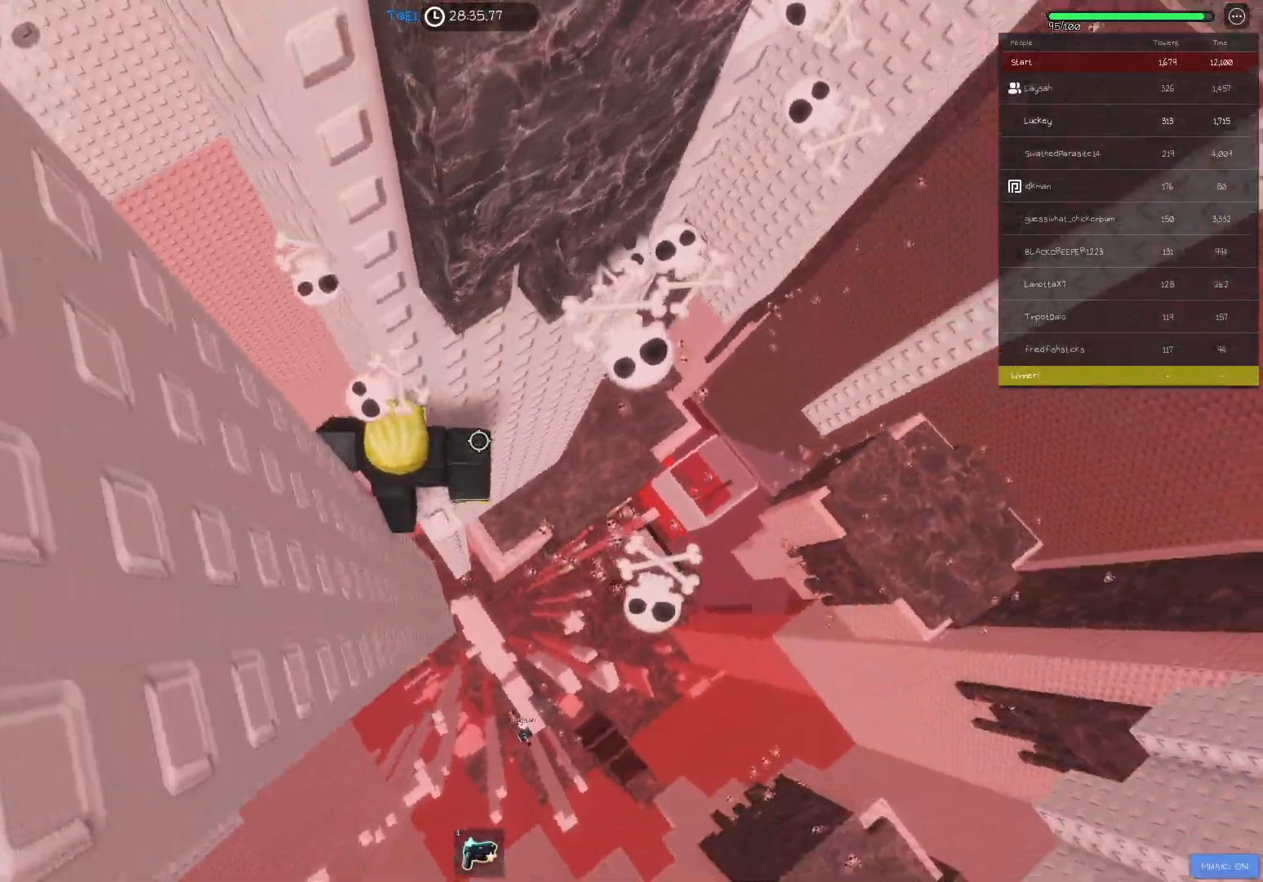
{"keys": [], "events": [[67, "shift", "down"], [150, "shift", "up"]]}
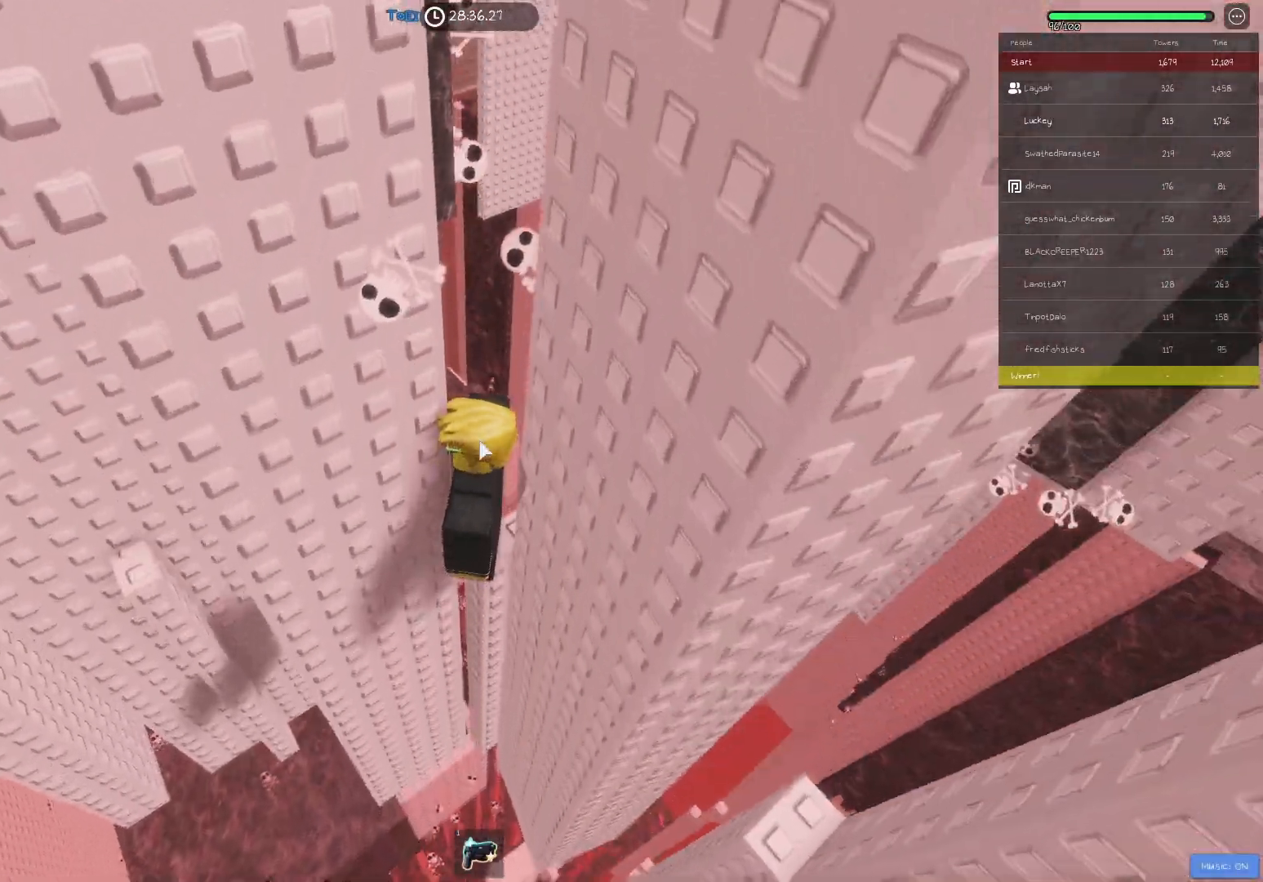
{"keys": [], "events": []}
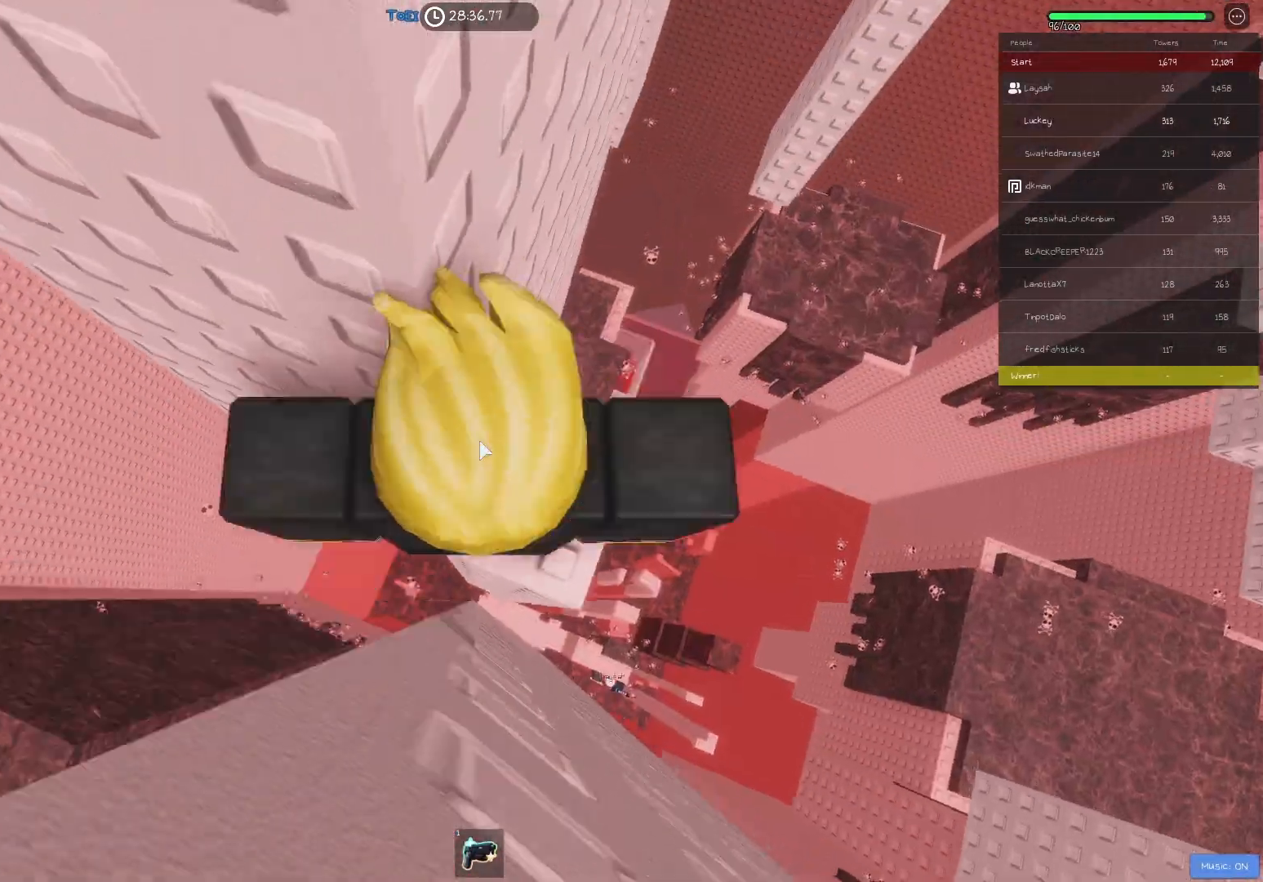
{"keys": [], "events": [[283, "a", "down"], [283, "w", "down"], [333, "a", "up"], [333, "w", "up"]]}
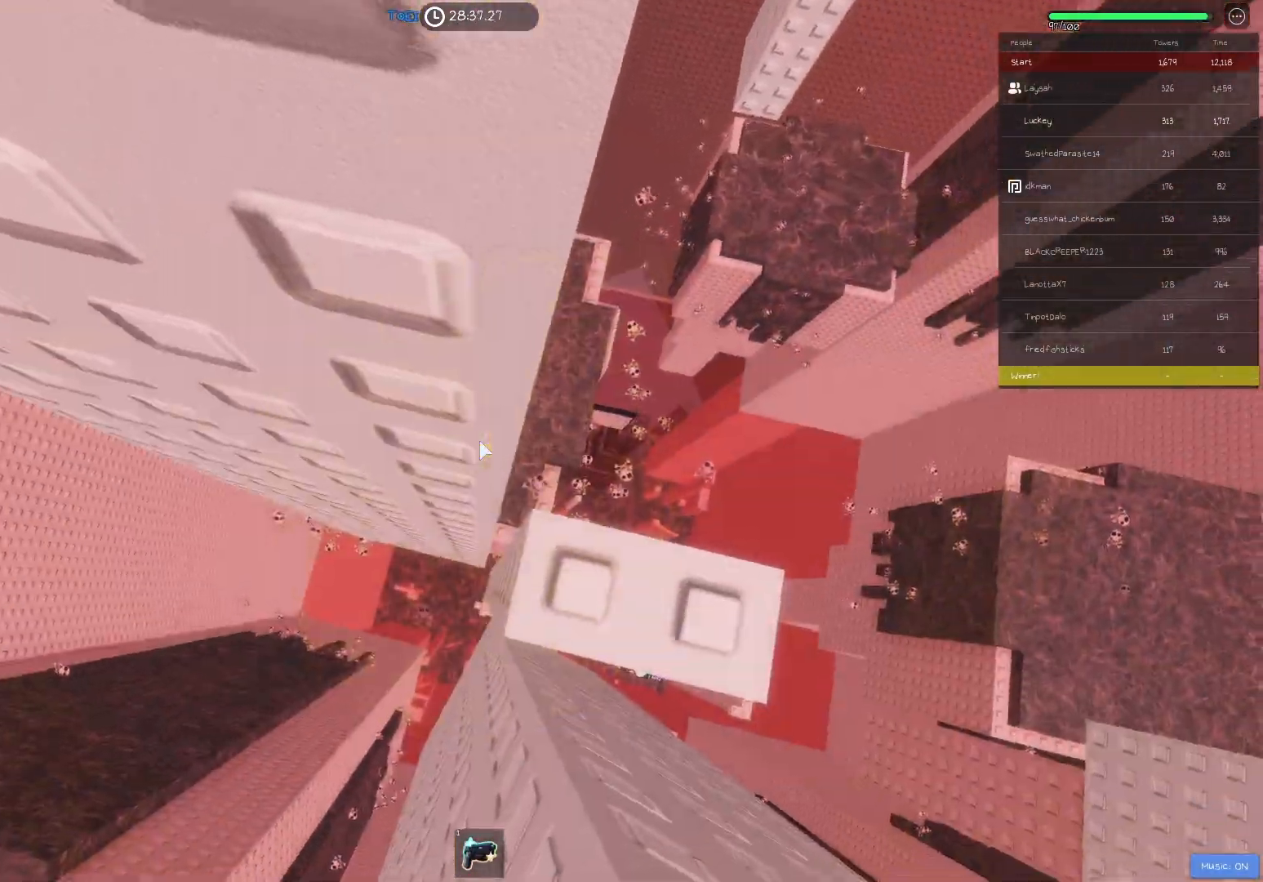
{"keys": ["a"], "events": [[50, "a", "down"], [167, "space", "down"], [300, "space", "up"]]}